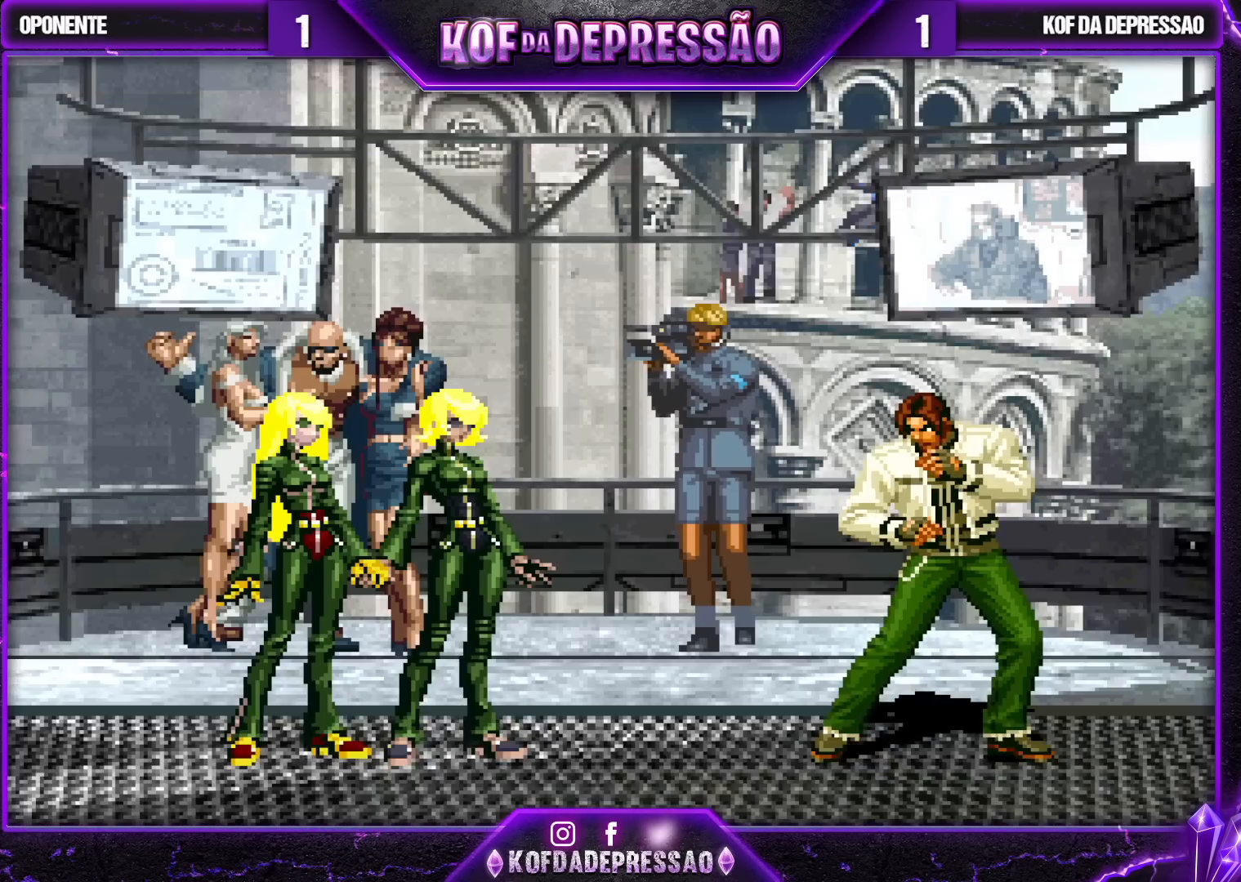
Gameplay with a controller (arcade stick); each line is a JSON object with the inputs held at the frame after it. "events" lists button and stick changes between this image and that frame as [ms after this image, input, new state], when the widget could be followed in between. Not read: L3 R3.
{"buttons": [], "left_stick": "center", "events": [[67, "SQUARE", "down"], [167, "SQUARE", "up"]]}
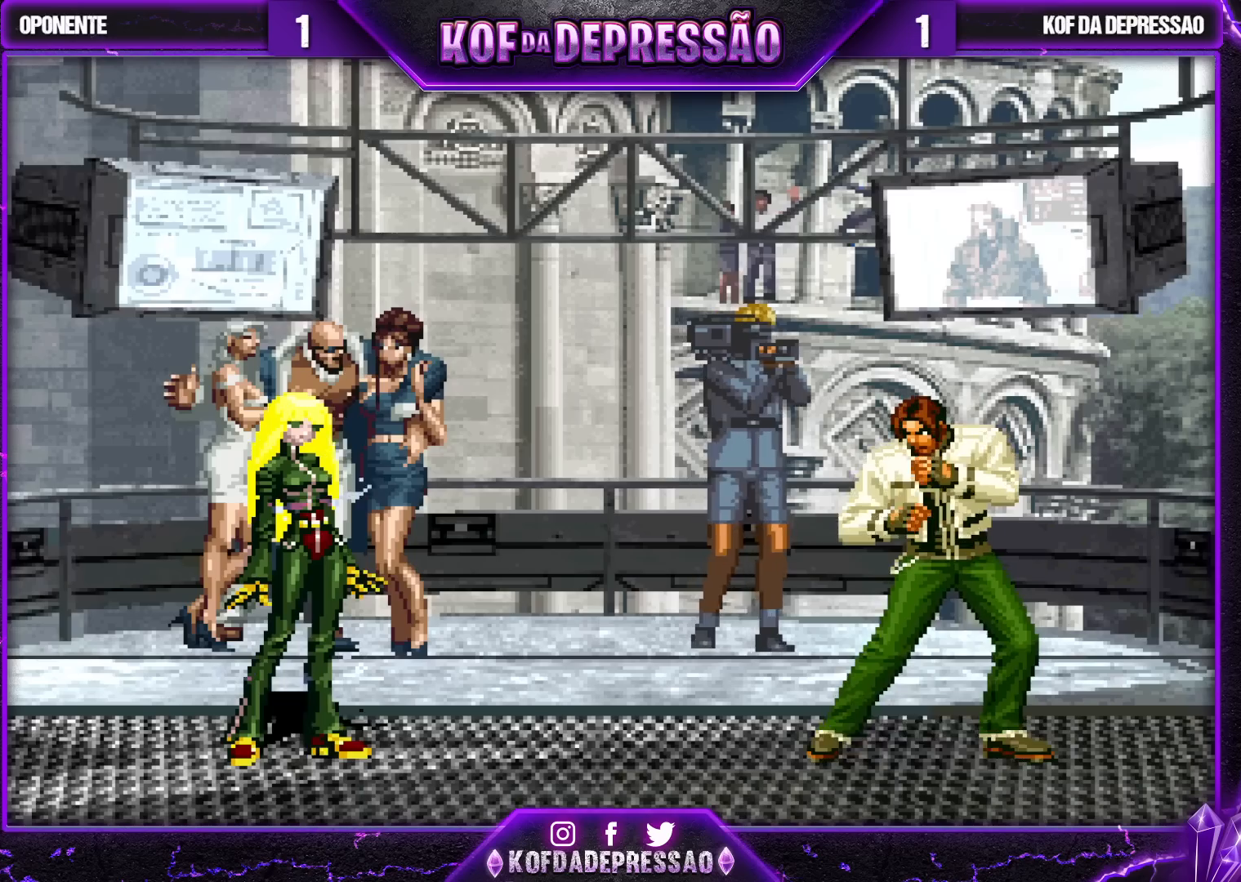
{"buttons": [], "left_stick": "center", "events": []}
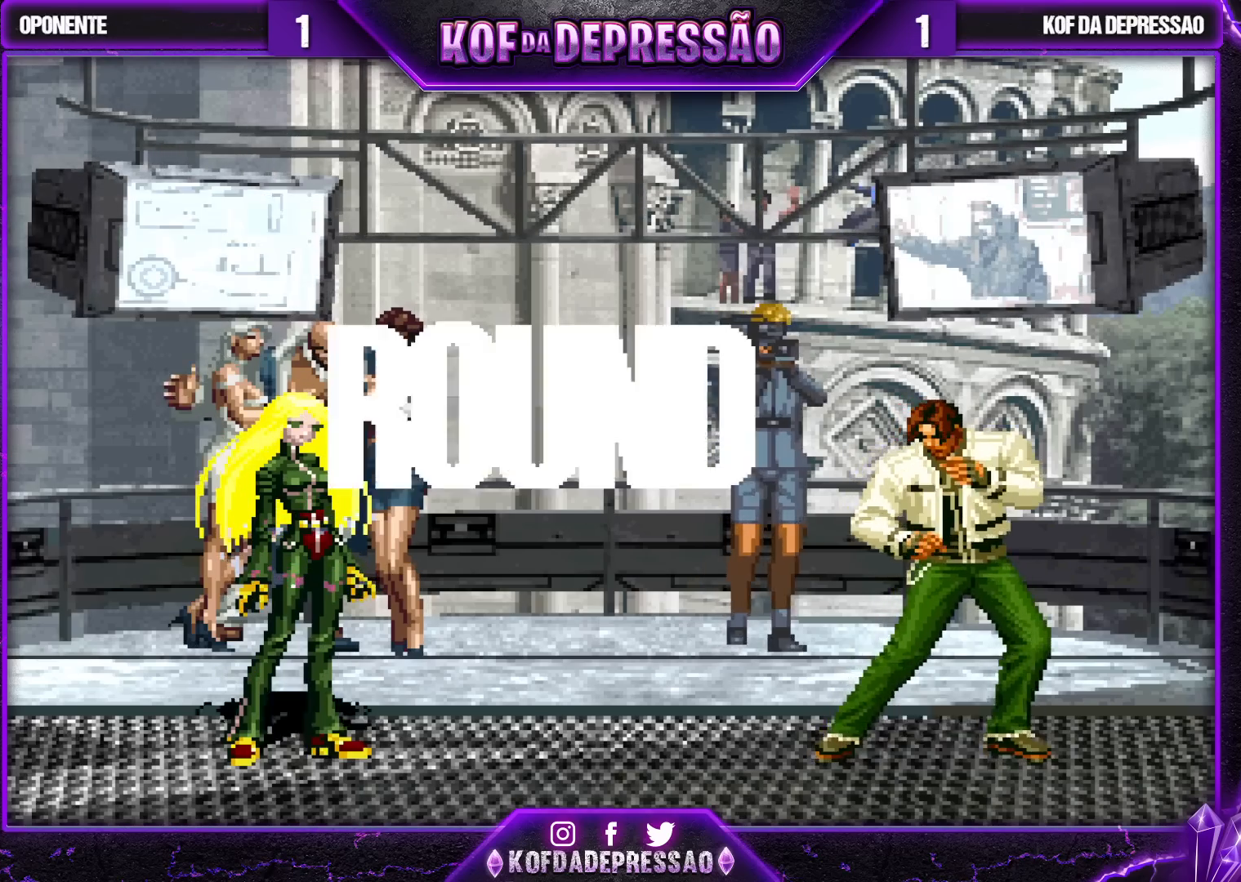
{"buttons": [], "left_stick": "center", "events": []}
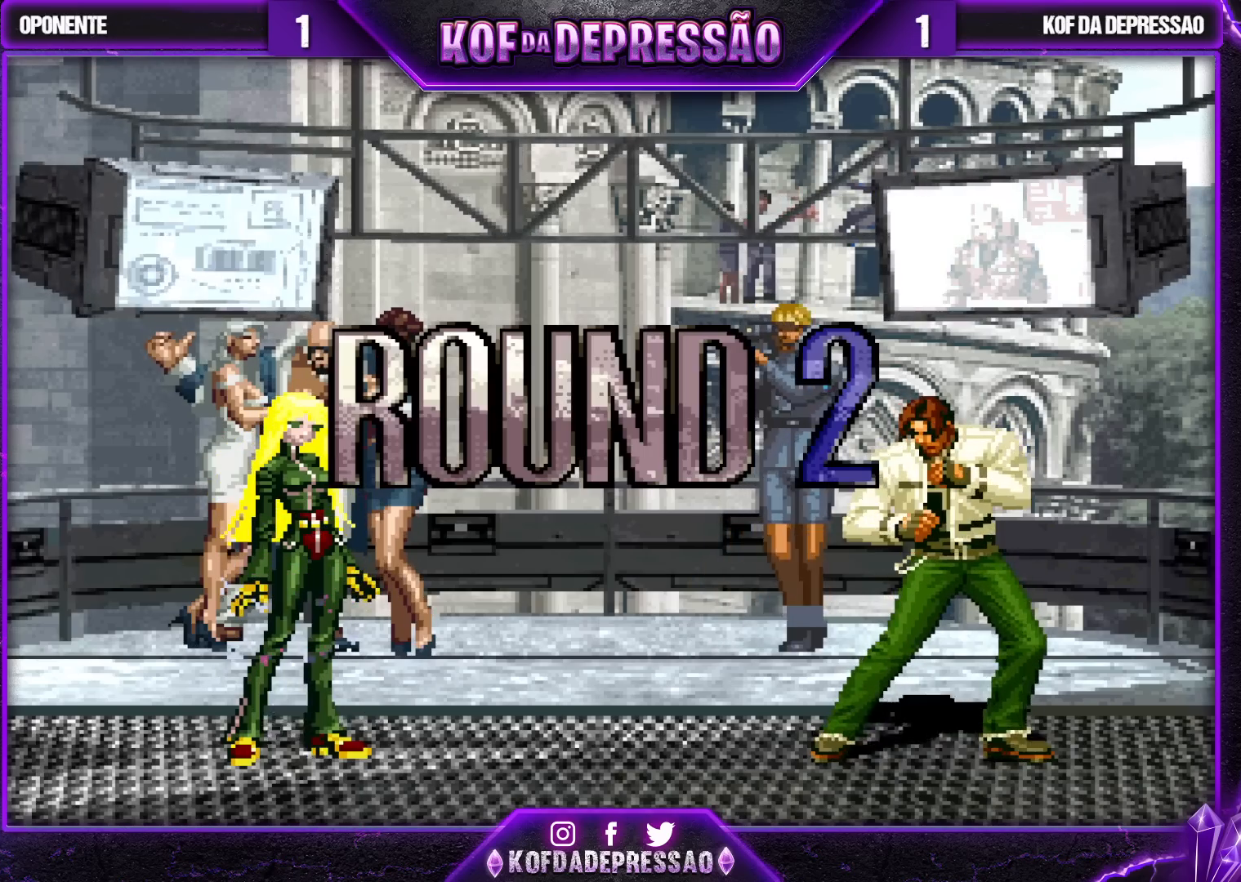
{"buttons": [], "left_stick": "center", "events": []}
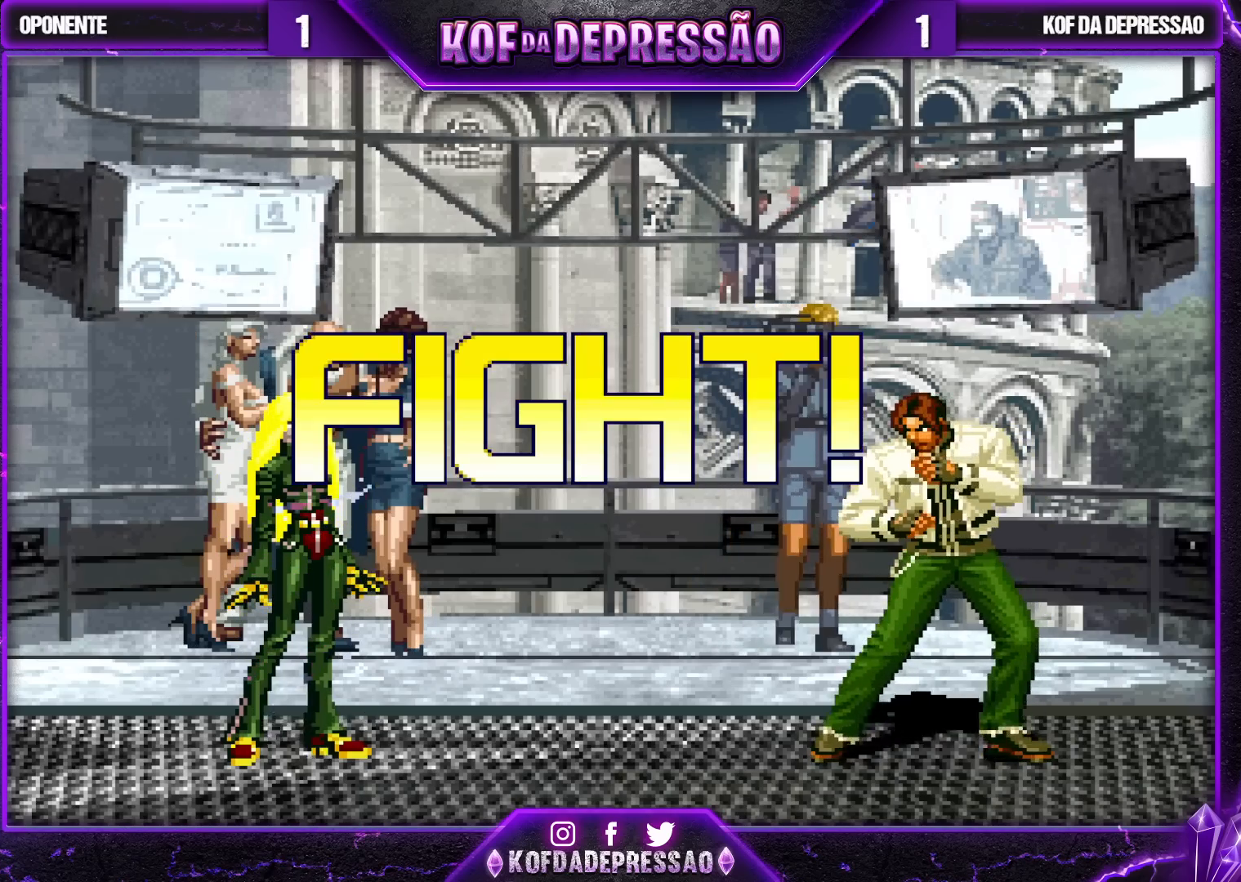
{"buttons": [], "left_stick": "right", "events": [[300, "left_stick", "right"], [350, "left_stick", "center"], [400, "left_stick", "right"]]}
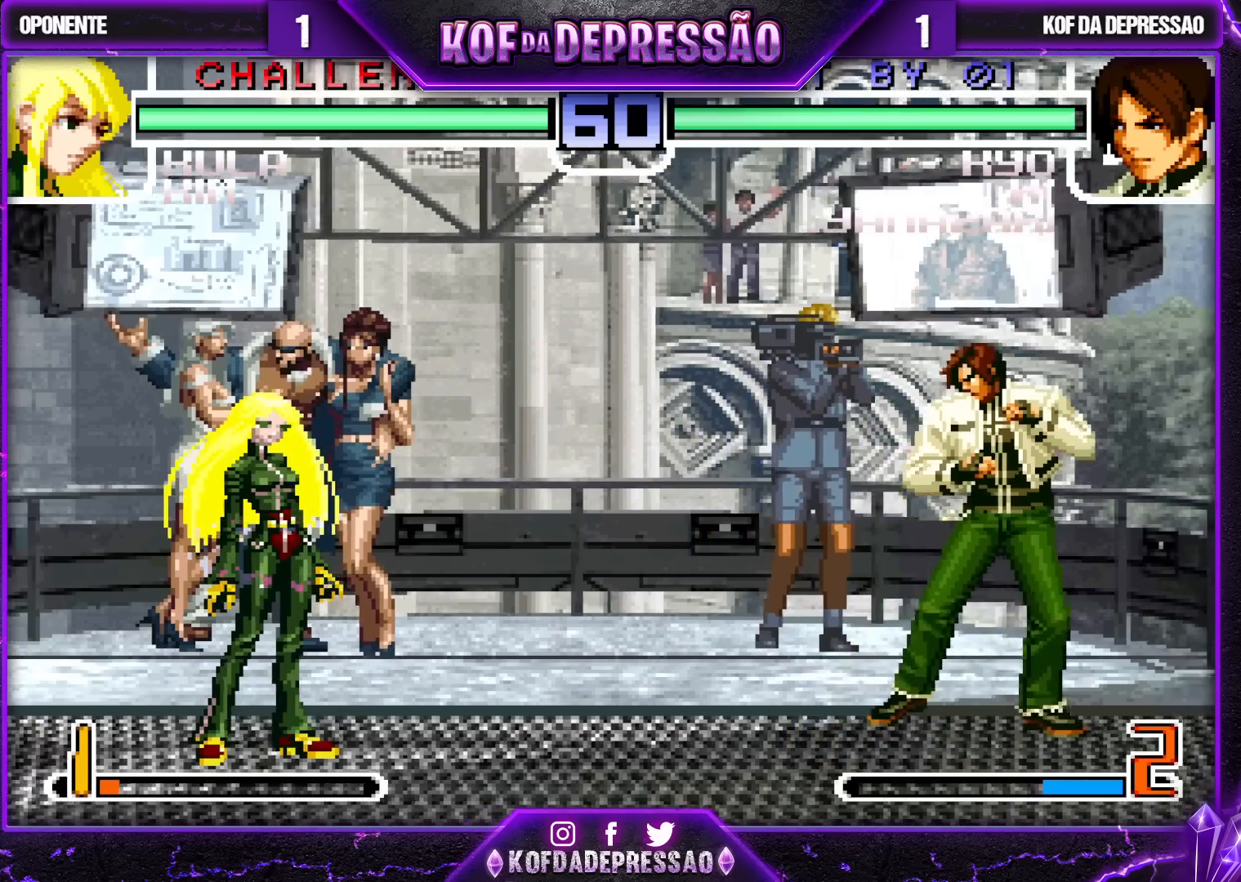
{"buttons": [], "left_stick": "center", "events": [[117, "left_stick", "down"], [250, "CROSS", "down"], [250, "left_stick", "right"], [317, "left_stick", "center"], [350, "CROSS", "up"]]}
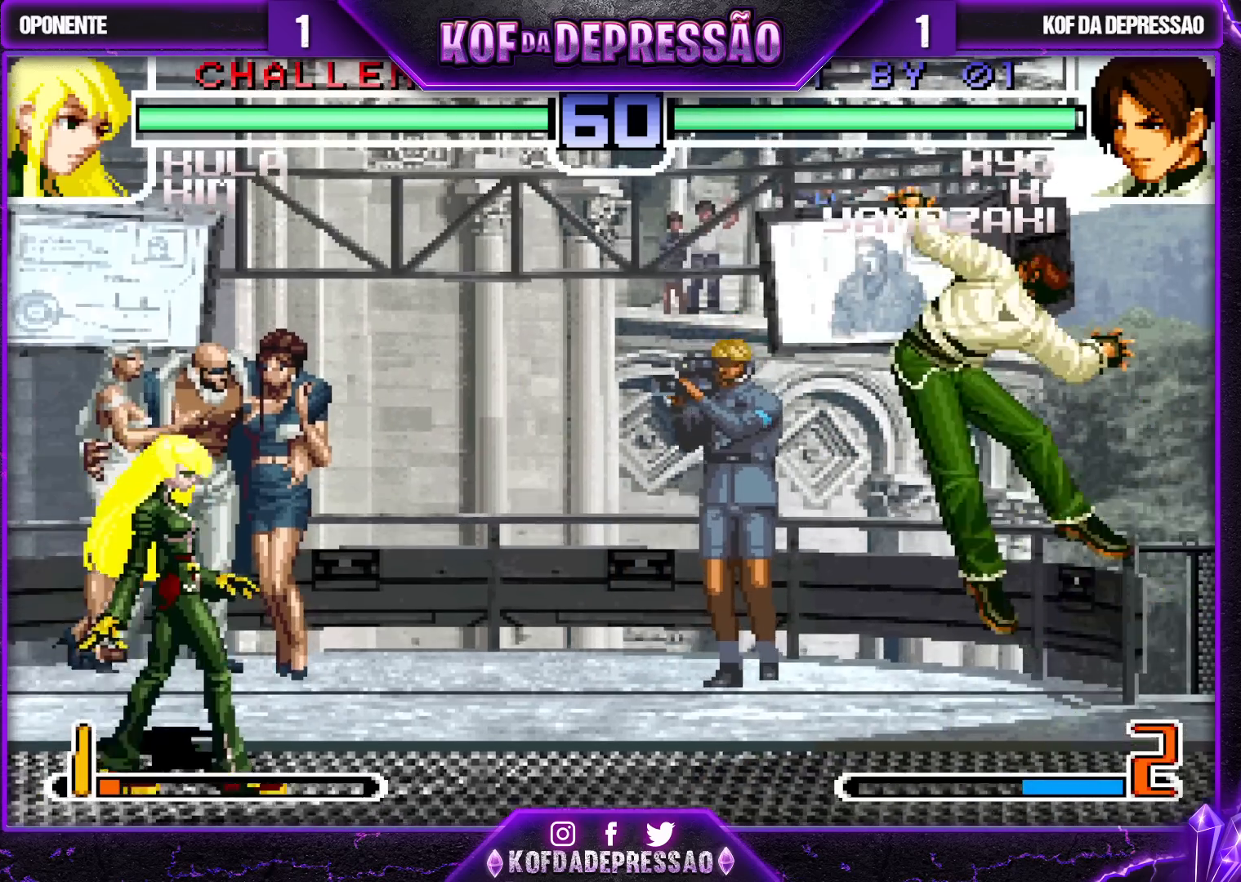
{"buttons": [], "left_stick": "down-right", "events": [[500, "left_stick", "down-right"]]}
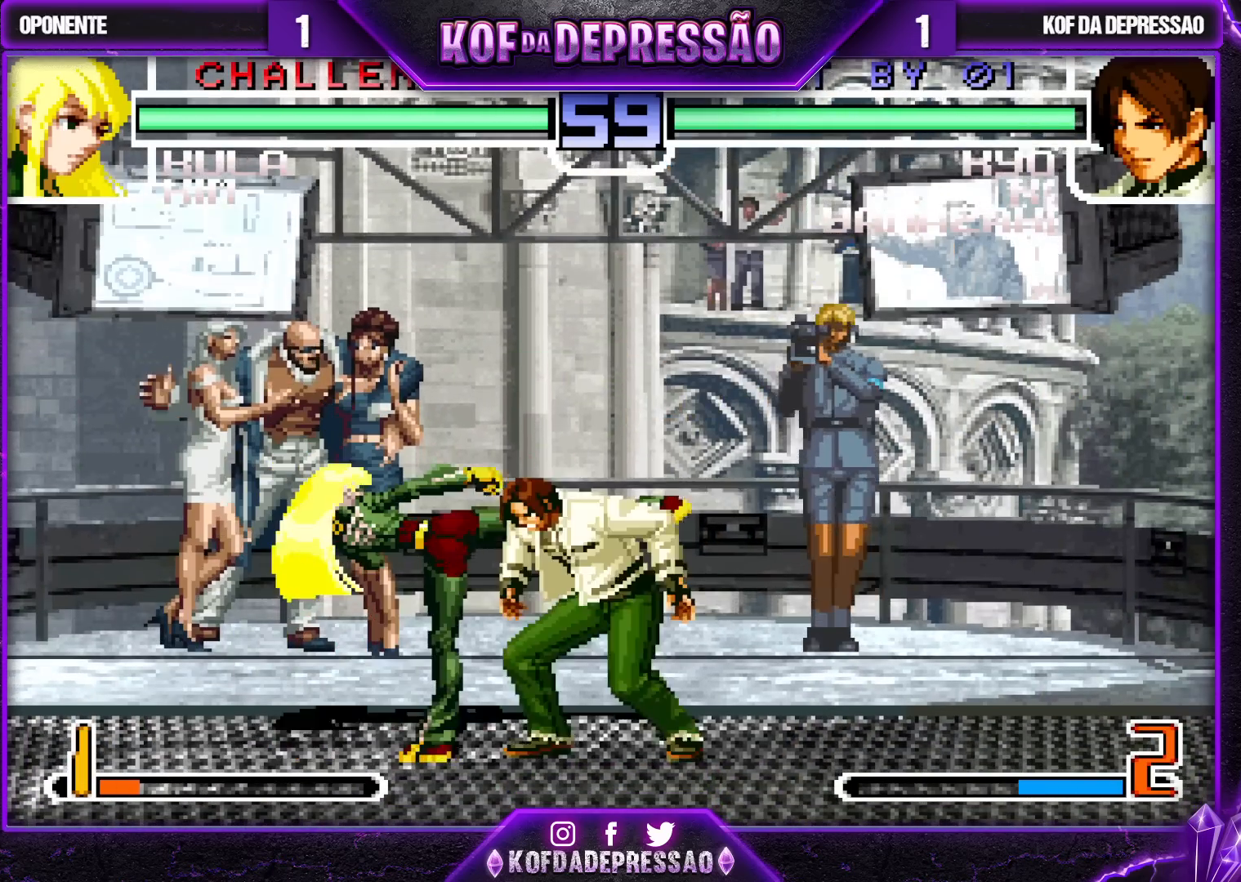
{"buttons": [], "left_stick": "down-right", "events": []}
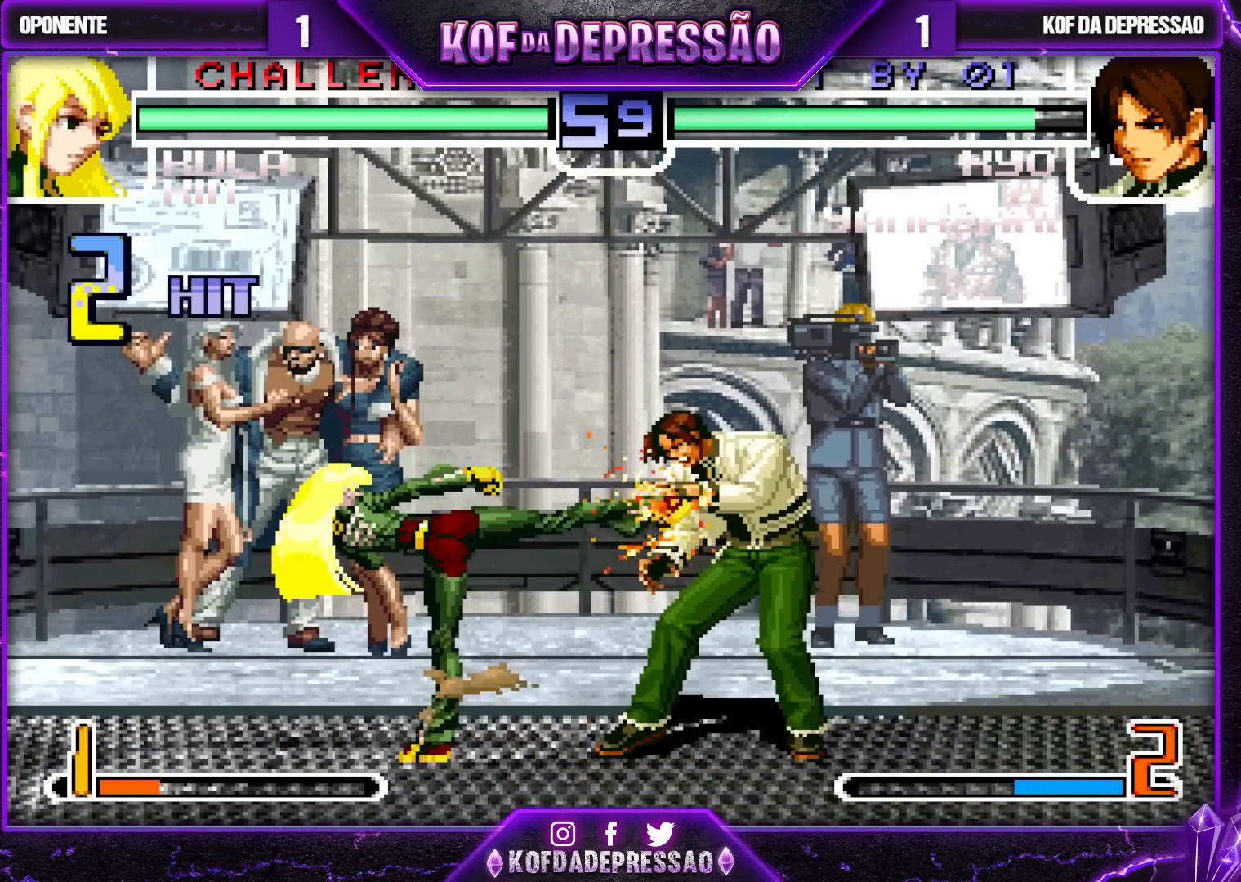
{"buttons": [], "left_stick": "up-left", "events": [[217, "left_stick", "up-left"]]}
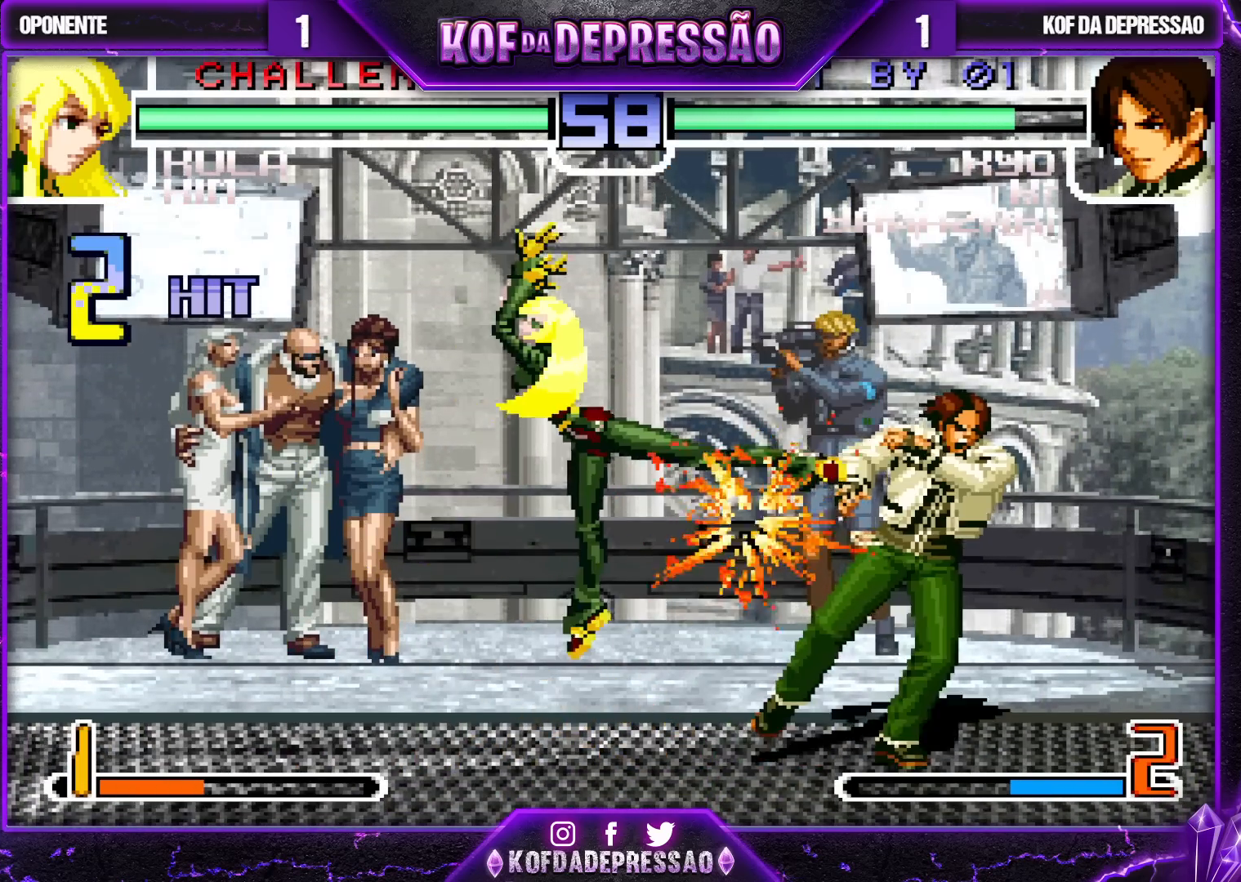
{"buttons": [], "left_stick": "down-right", "events": [[17, "left_stick", "center"], [100, "left_stick", "down-right"]]}
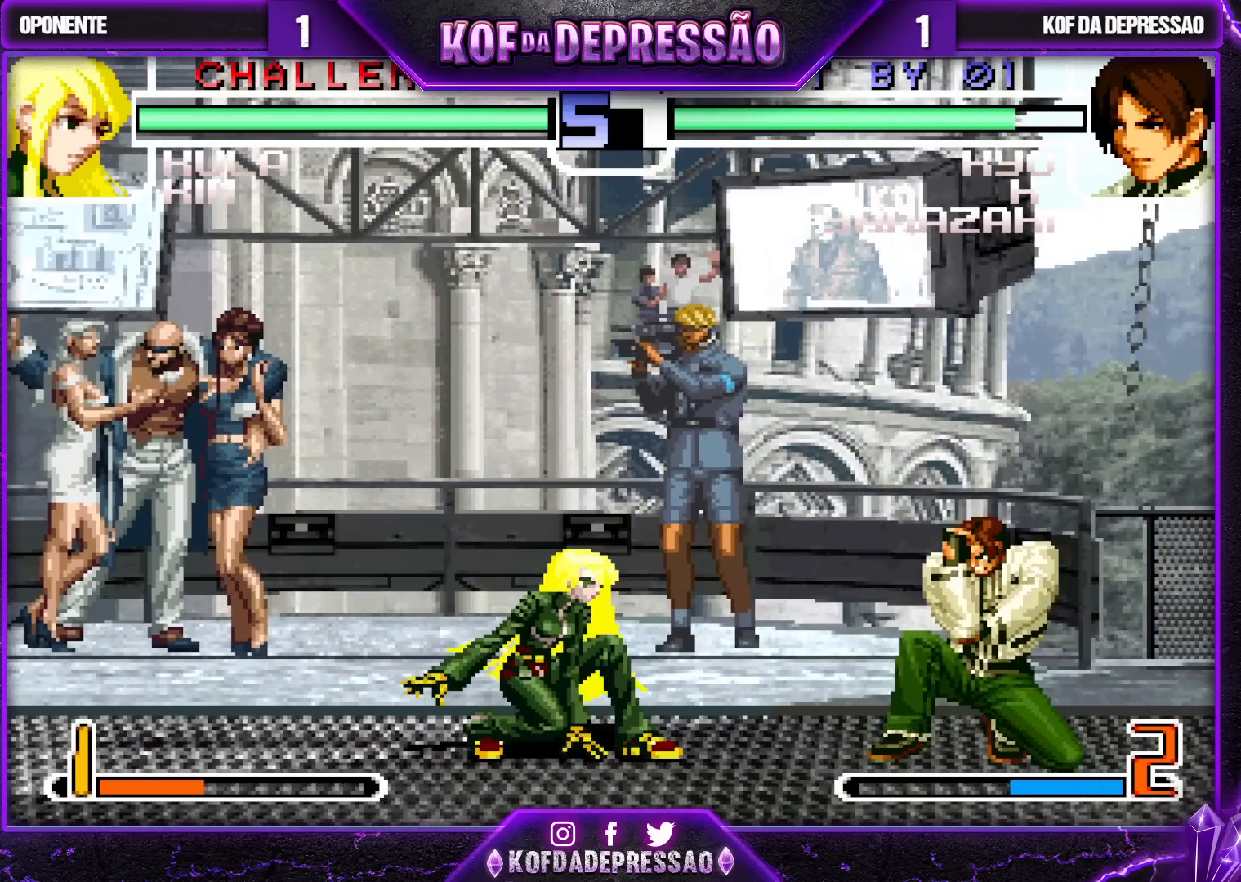
{"buttons": ["TRIANGLE"], "left_stick": "center", "events": [[67, "left_stick", "up-left"], [367, "left_stick", "center"], [467, "TRIANGLE", "down"]]}
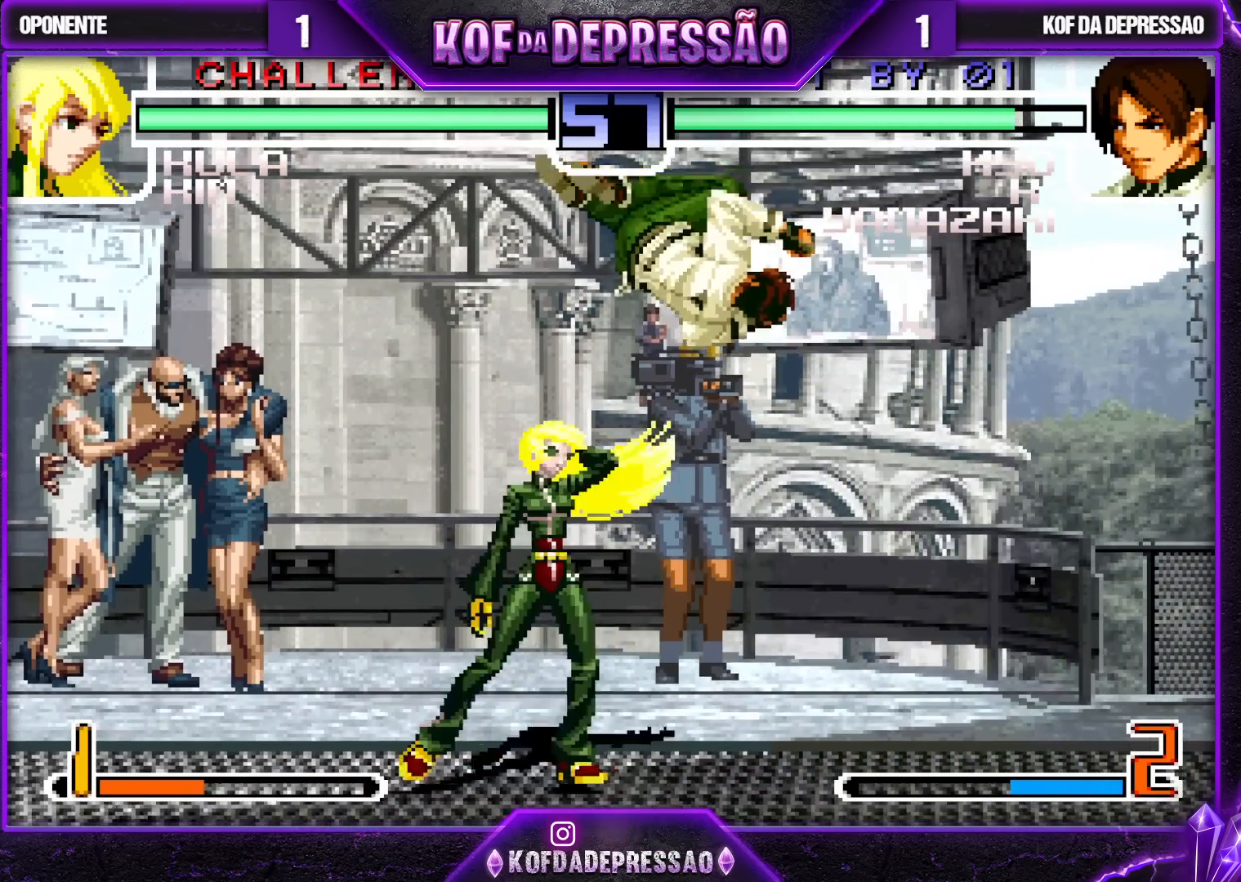
{"buttons": [], "left_stick": "center", "events": [[83, "TRIANGLE", "up"], [383, "R1", "down"], [467, "R1", "up"]]}
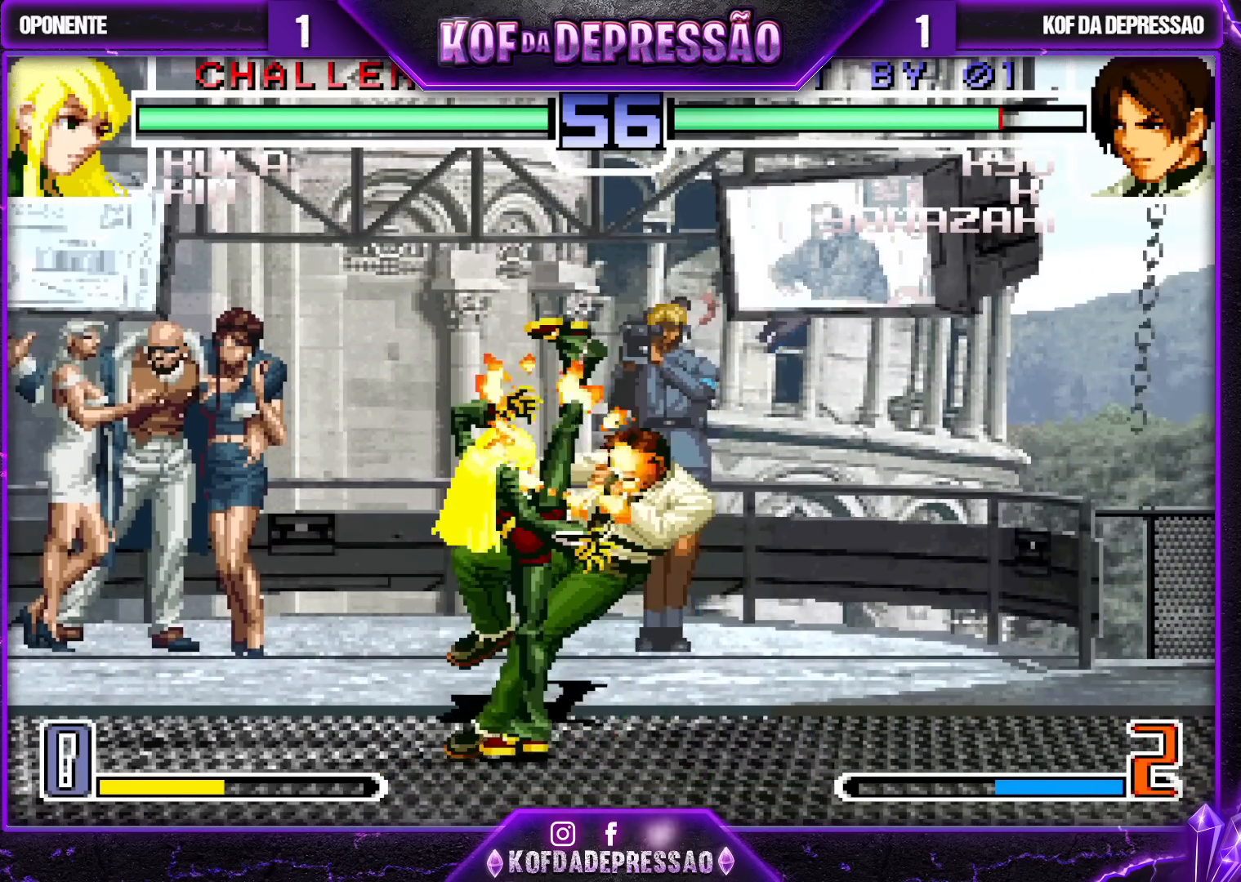
{"buttons": [], "left_stick": "right", "events": [[33, "left_stick", "left"], [67, "TRIANGLE", "down"], [150, "TRIANGLE", "up"], [183, "left_stick", "center"], [383, "left_stick", "right"]]}
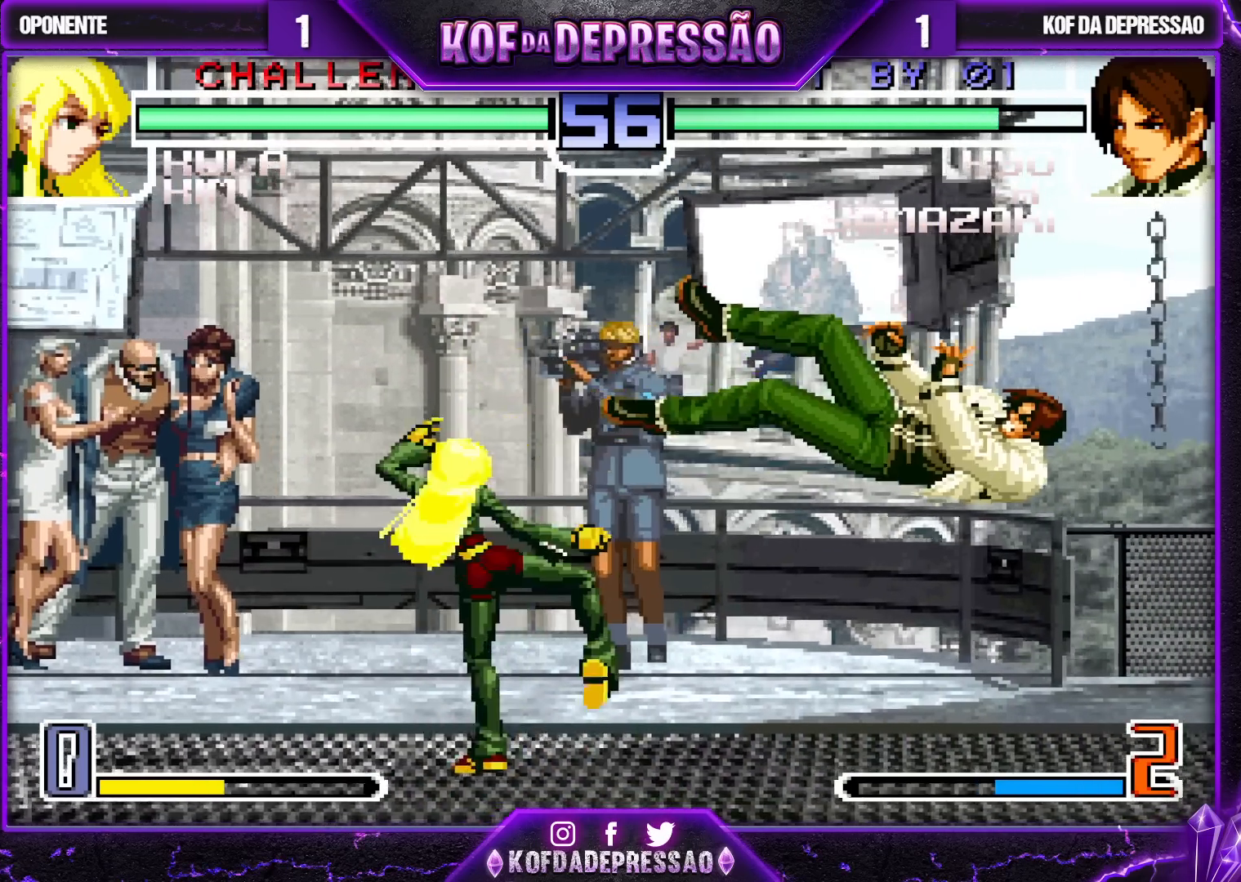
{"buttons": [], "left_stick": "down", "events": [[117, "SQUARE", "down"], [117, "TRIANGLE", "down"], [200, "SQUARE", "up"], [200, "TRIANGLE", "up"], [300, "left_stick", "center"], [367, "left_stick", "left"], [450, "left_stick", "down"]]}
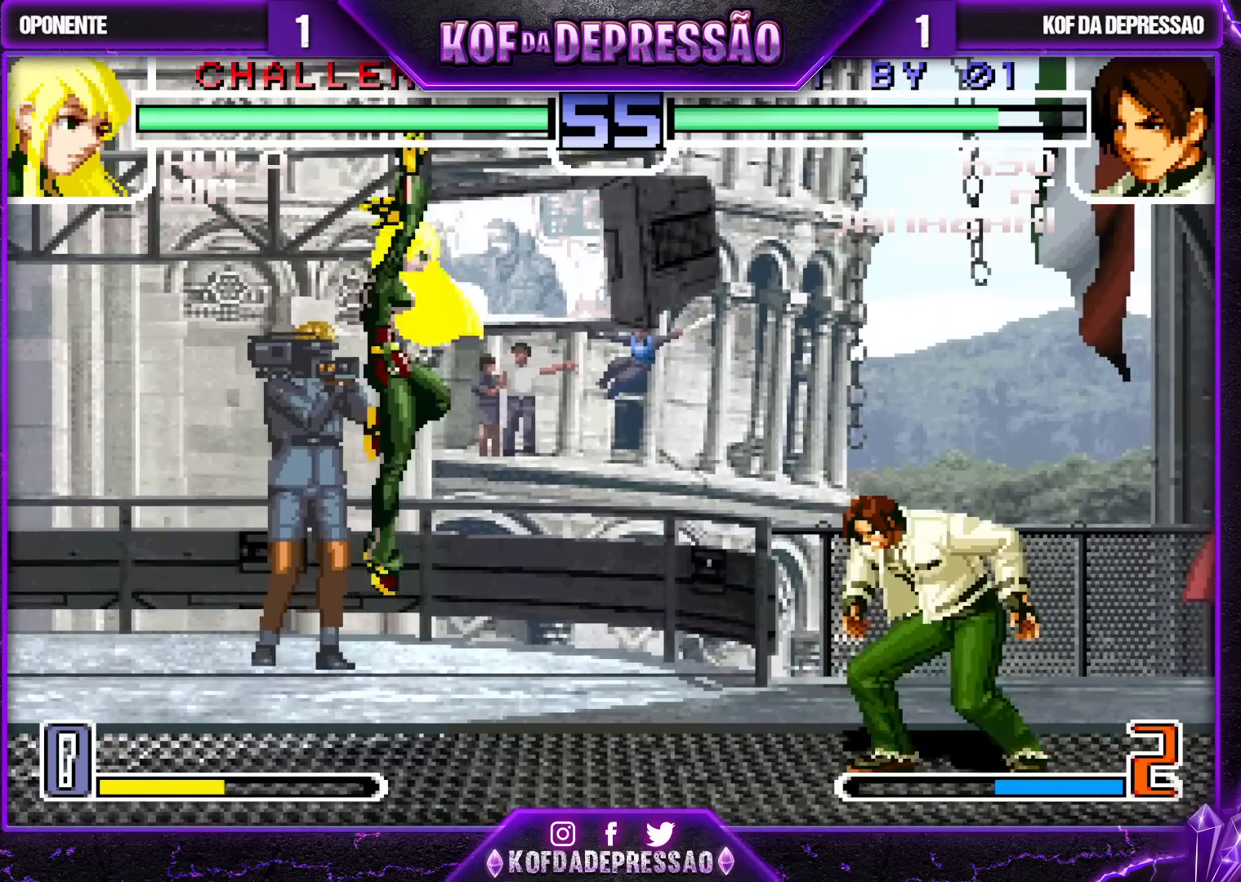
{"buttons": [], "left_stick": "right", "events": [[33, "left_stick", "down-right"], [200, "left_stick", "right"]]}
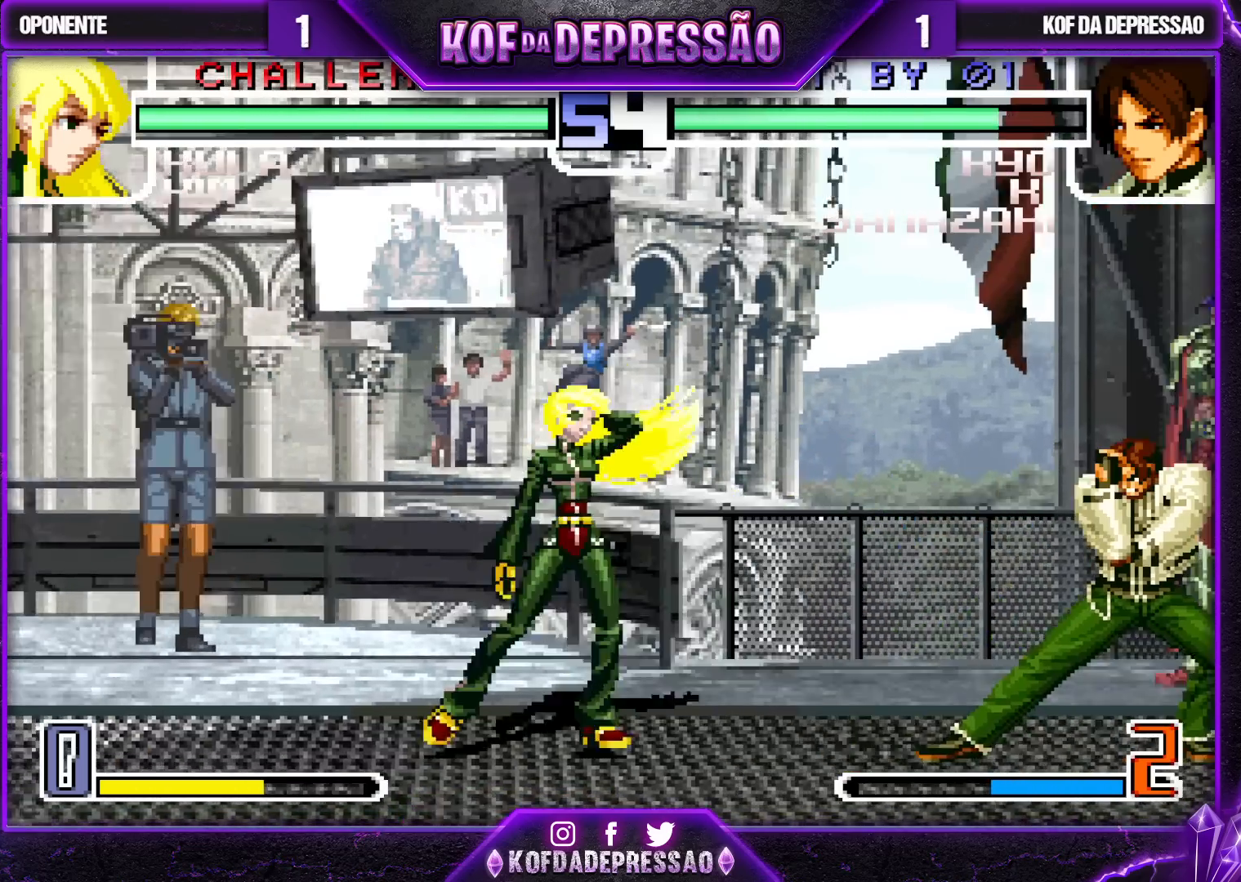
{"buttons": ["SQUARE"], "left_stick": "down-right", "events": [[67, "left_stick", "left"], [117, "left_stick", "down"], [167, "SQUARE", "down"], [167, "left_stick", "left"], [283, "left_stick", "center"], [333, "left_stick", "down-right"]]}
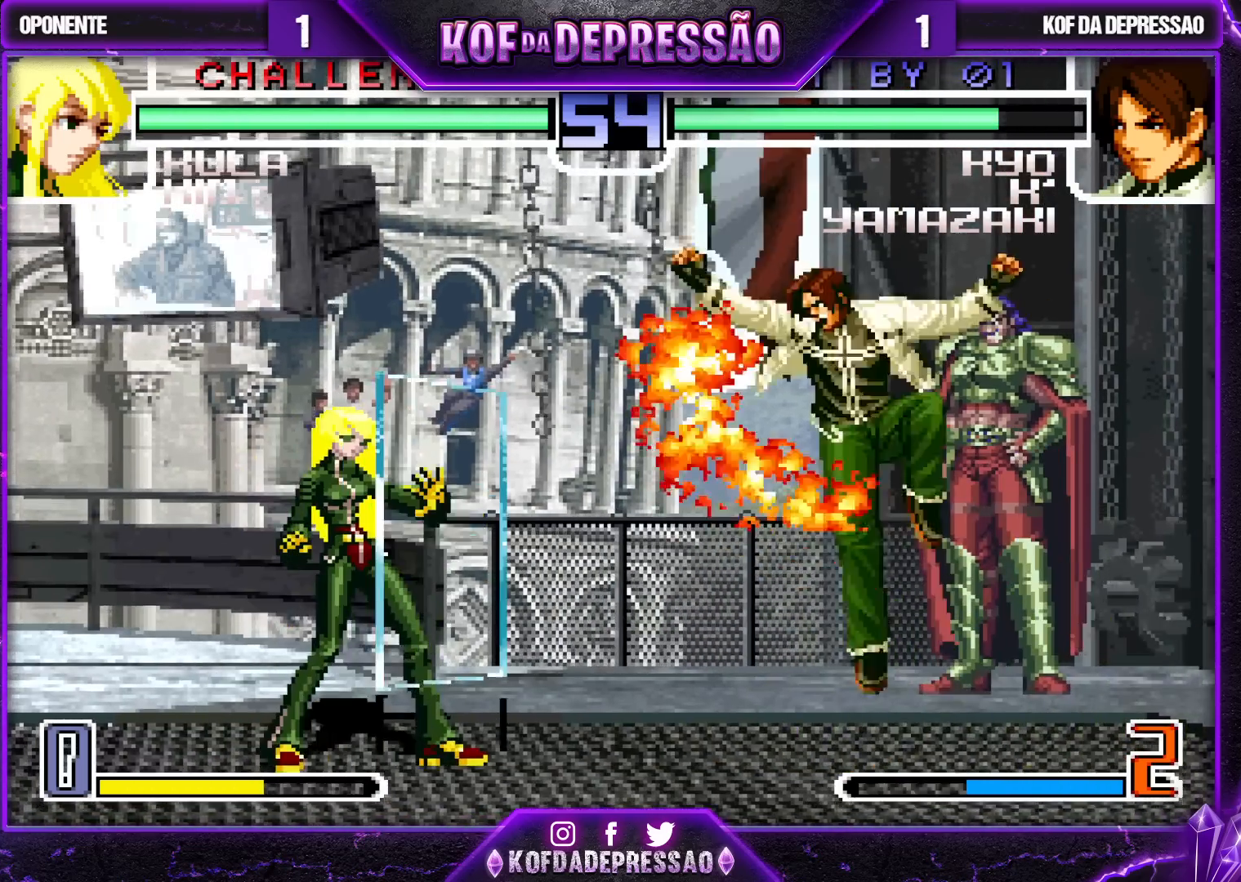
{"buttons": [], "left_stick": "down-right", "events": [[283, "left_stick", "center"], [300, "SQUARE", "up"], [383, "left_stick", "down-right"]]}
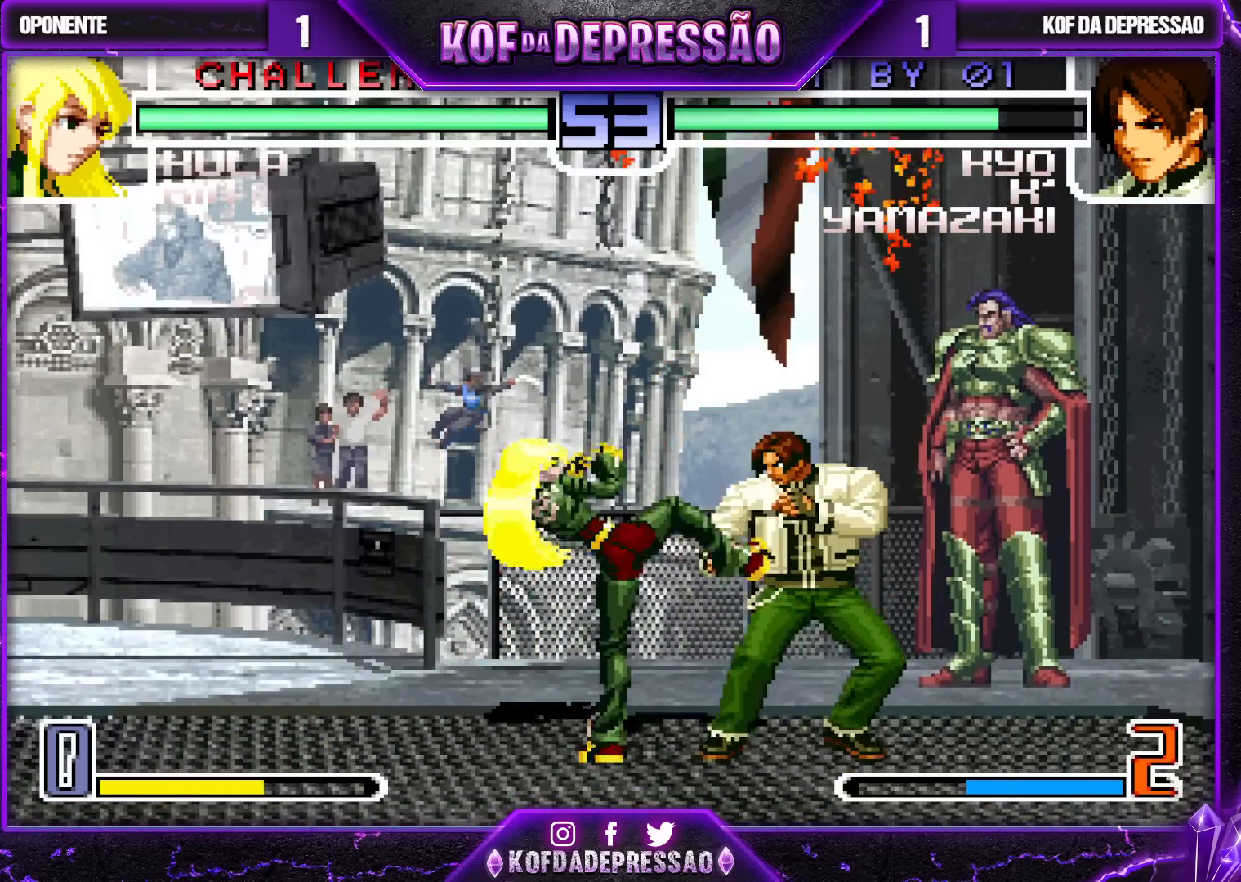
{"buttons": [], "left_stick": "down-right", "events": []}
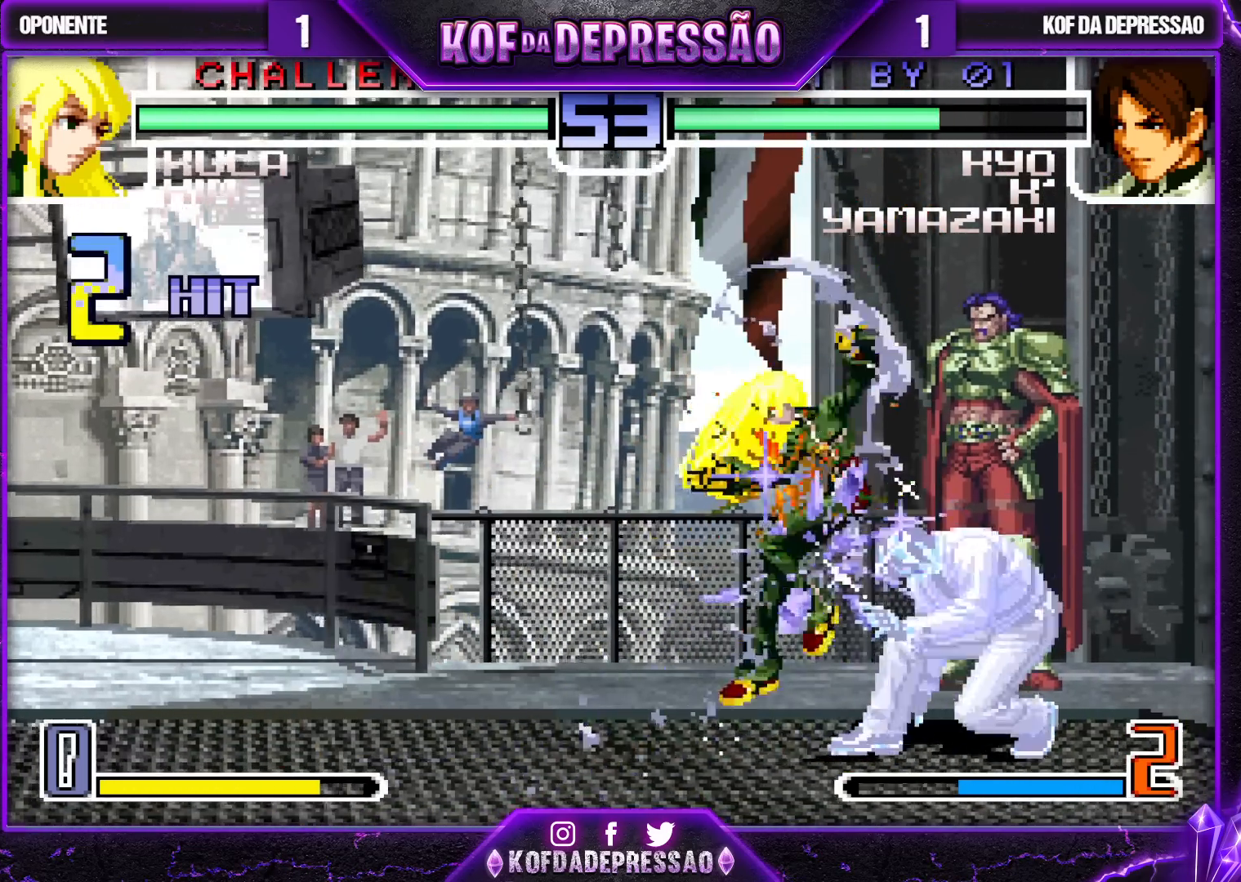
{"buttons": [], "left_stick": "center", "events": [[433, "left_stick", "center"]]}
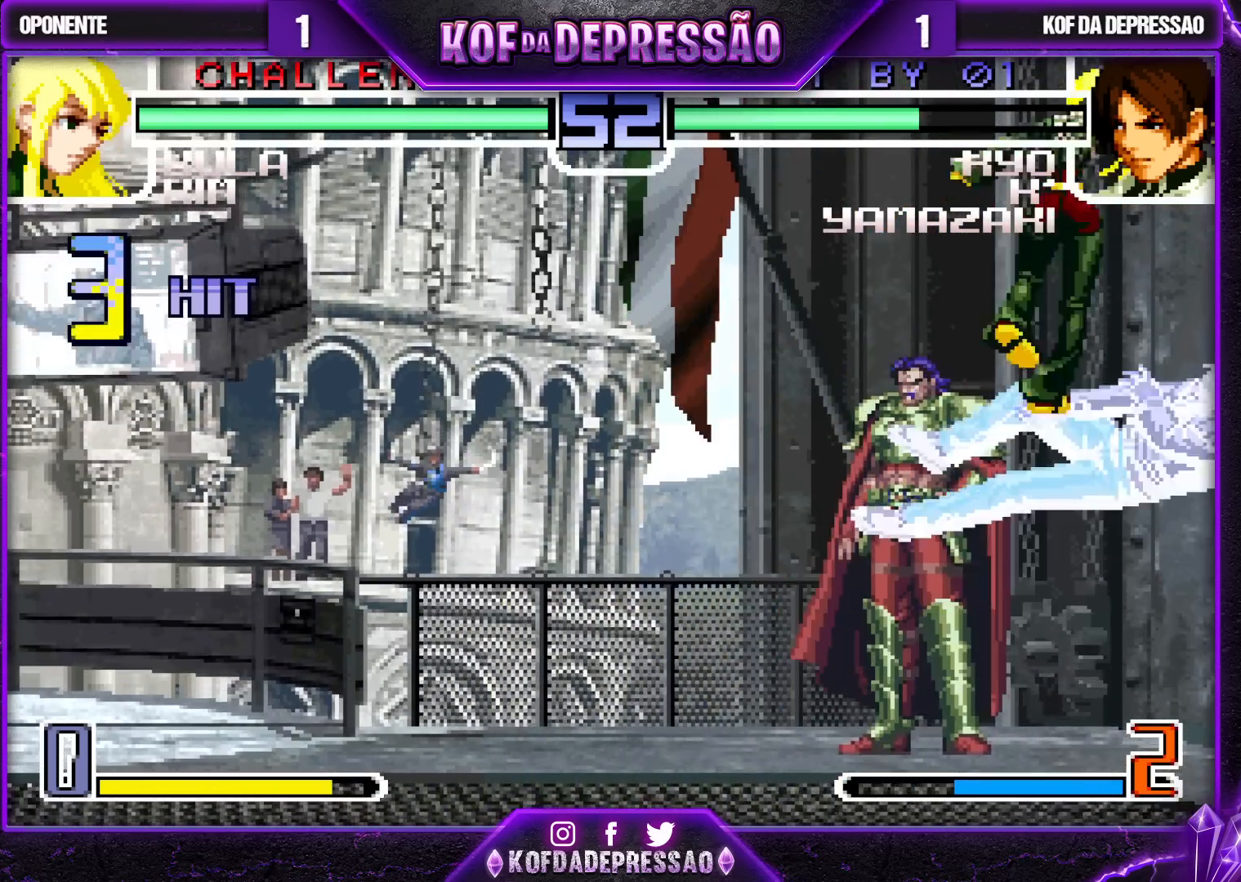
{"buttons": [], "left_stick": "left", "events": [[233, "SQUARE", "down"], [233, "TRIANGLE", "down"], [433, "SQUARE", "up"], [433, "TRIANGLE", "up"], [450, "left_stick", "left"]]}
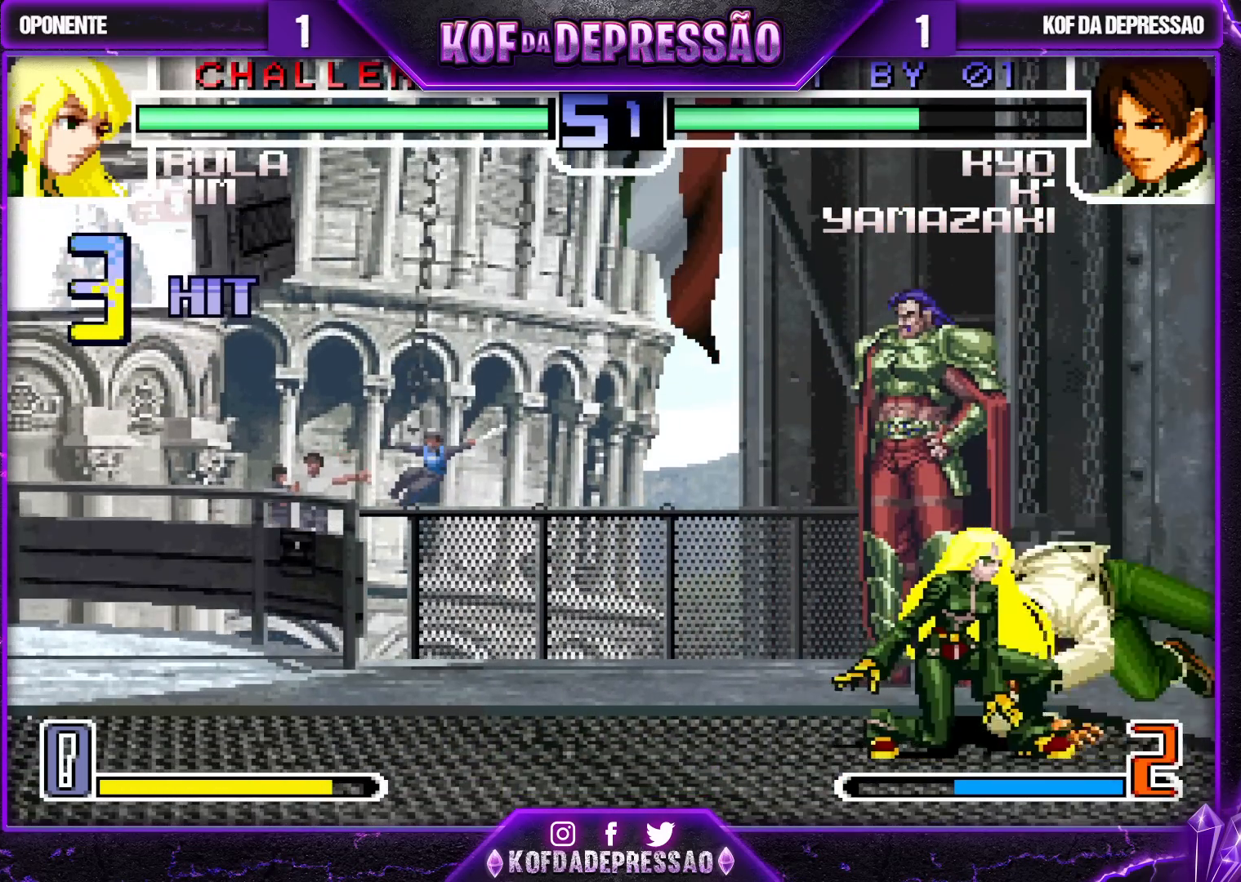
{"buttons": [], "left_stick": "left", "events": [[50, "CROSS", "down"], [100, "CROSS", "up"], [150, "CROSS", "down"], [183, "CROSS", "up"], [250, "CROSS", "down"], [417, "CROSS", "up"]]}
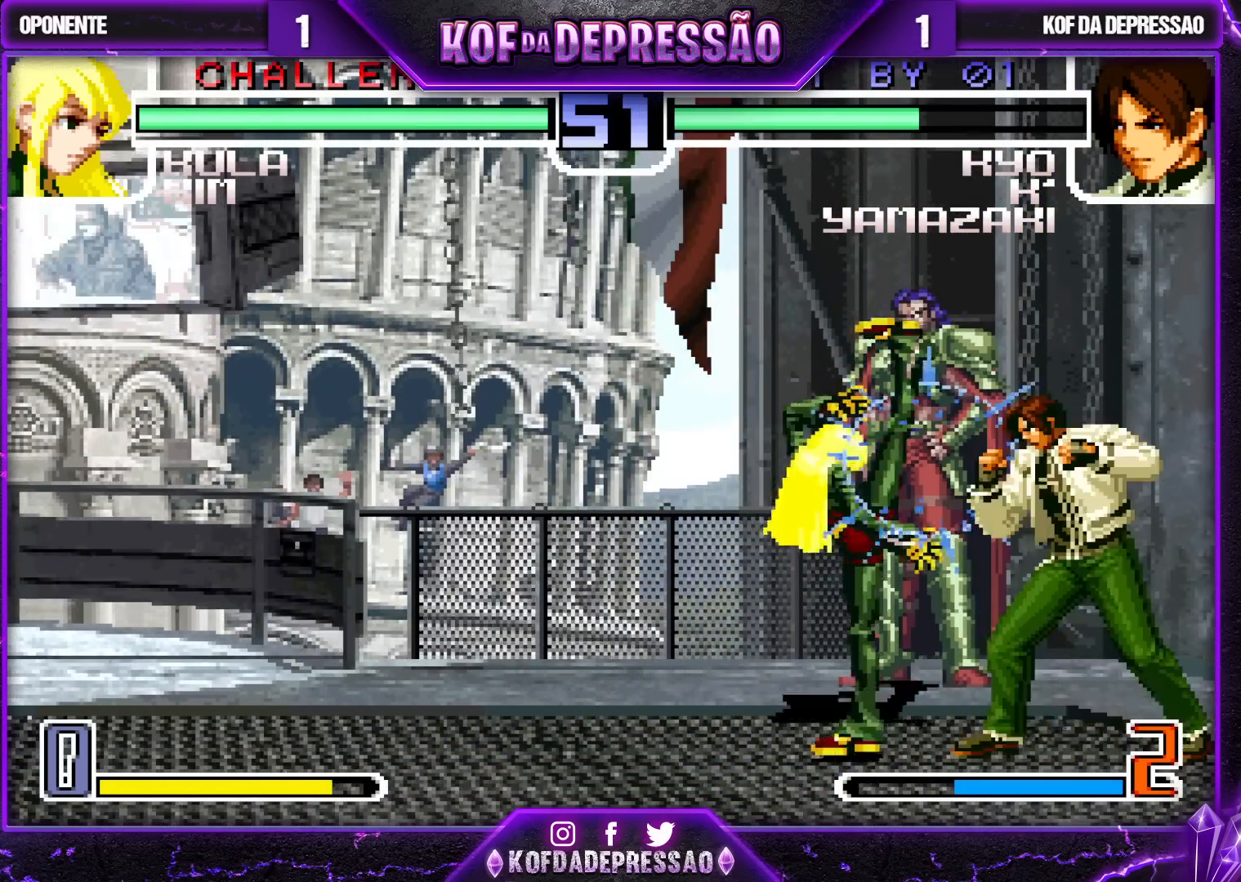
{"buttons": [], "left_stick": "up-left", "events": [[67, "left_stick", "center"], [300, "left_stick", "down"], [367, "left_stick", "up-left"]]}
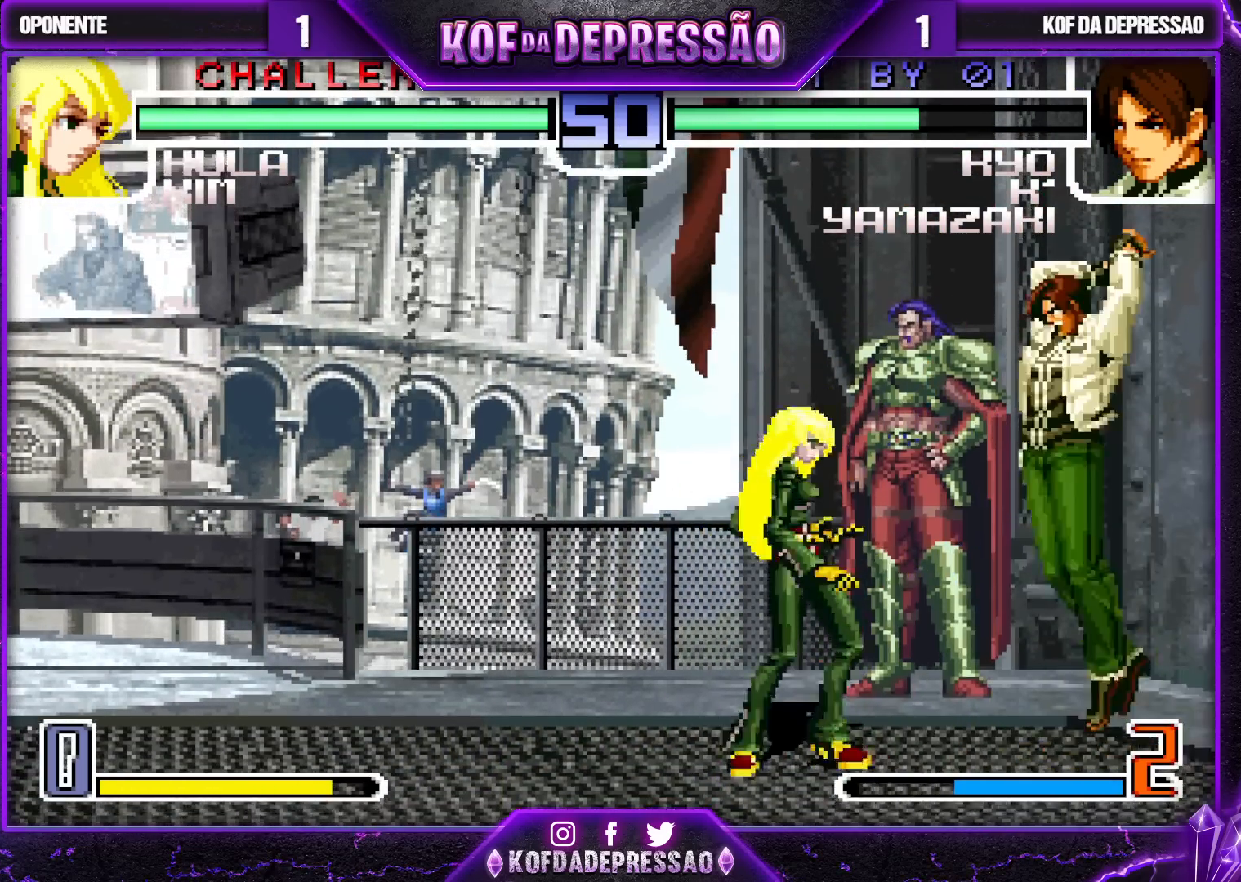
{"buttons": [], "left_stick": "down-left", "events": [[167, "left_stick", "down"], [200, "R1", "down"], [333, "R1", "up"], [367, "left_stick", "center"], [417, "left_stick", "left"], [467, "left_stick", "down-left"]]}
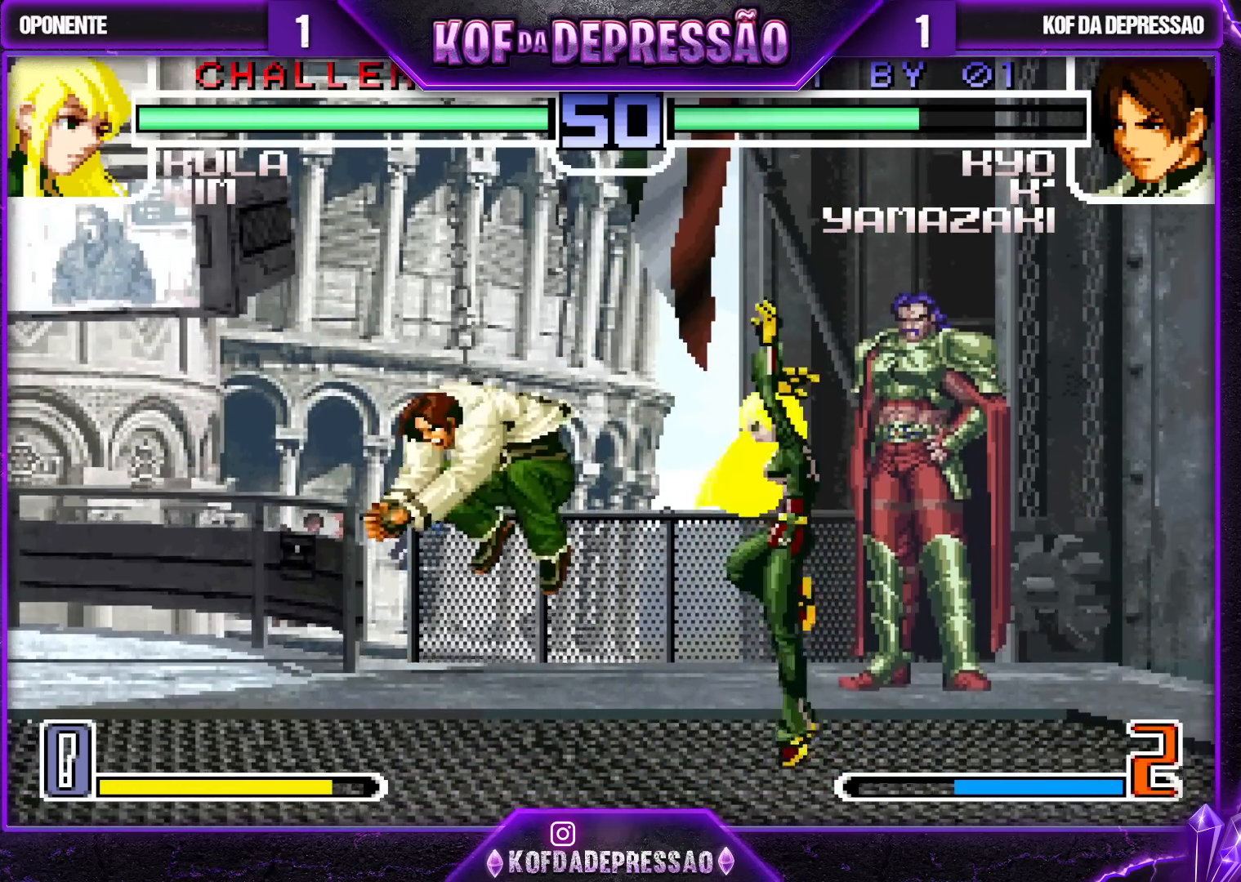
{"buttons": ["SQUARE"], "left_stick": "right", "events": [[317, "left_stick", "right"], [383, "left_stick", "down"], [450, "SQUARE", "down"], [467, "left_stick", "right"]]}
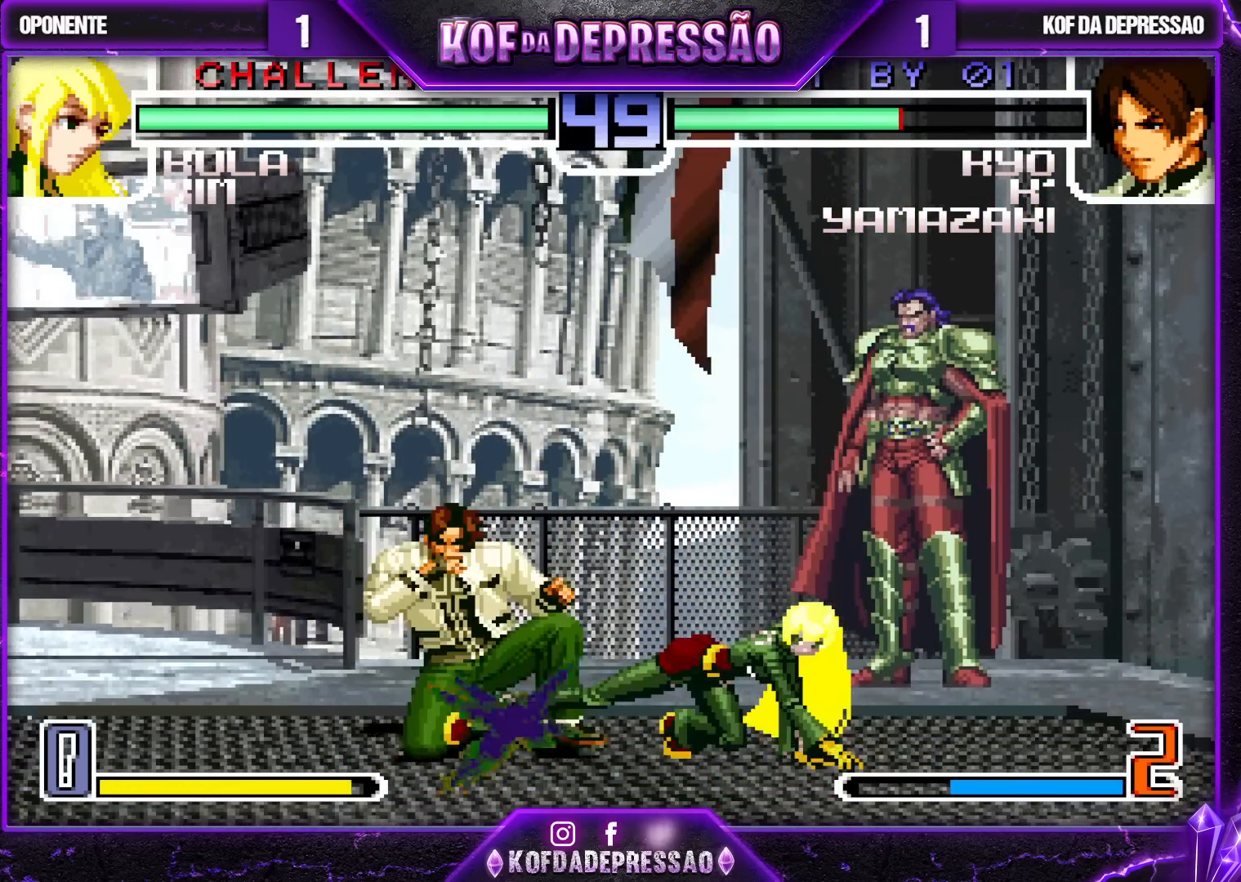
{"buttons": [], "left_stick": "down", "events": [[50, "left_stick", "center"], [267, "SQUARE", "up"], [267, "left_stick", "down-left"], [417, "left_stick", "right"], [467, "left_stick", "down"]]}
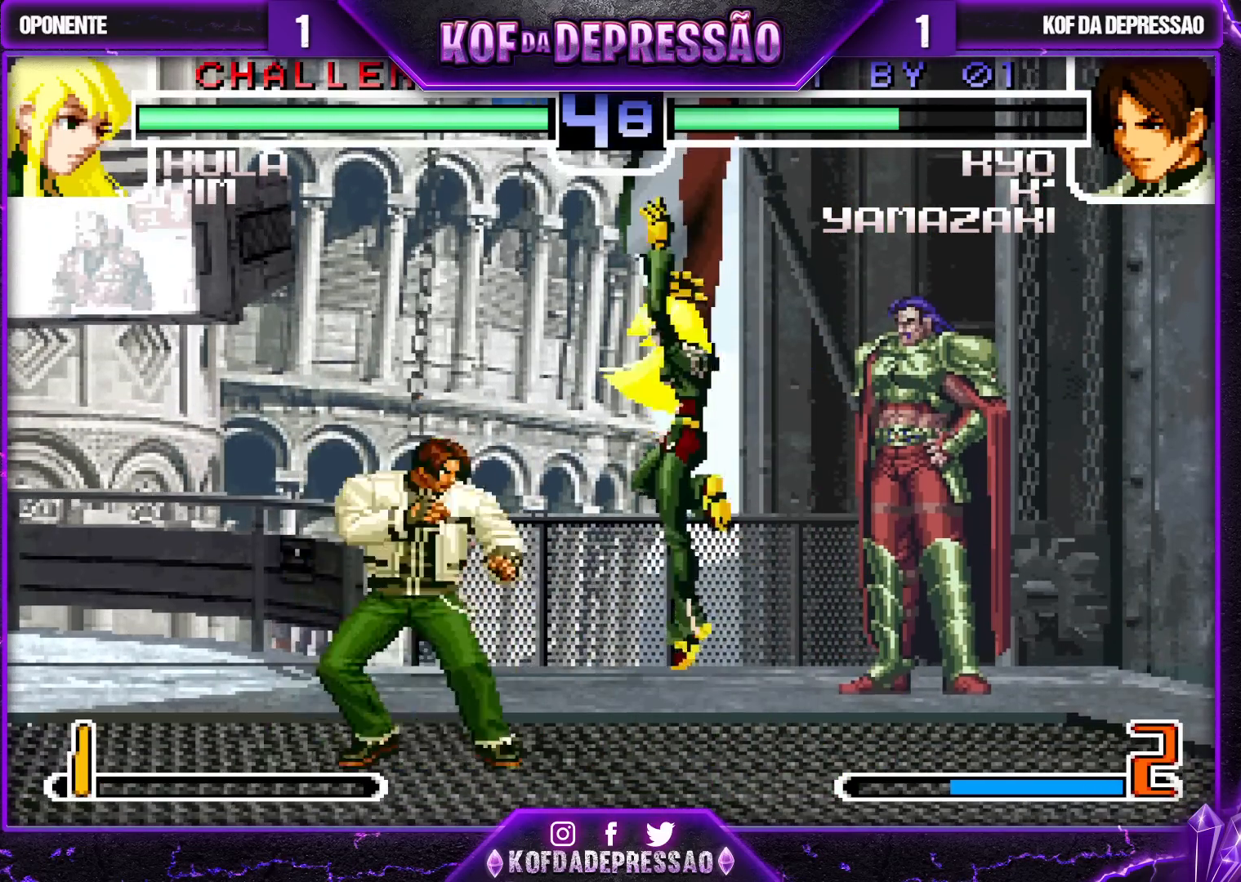
{"buttons": [], "left_stick": "down-left", "events": [[33, "SQUARE", "down"], [67, "left_stick", "right"], [117, "left_stick", "center"], [167, "SQUARE", "up"], [367, "left_stick", "down-left"]]}
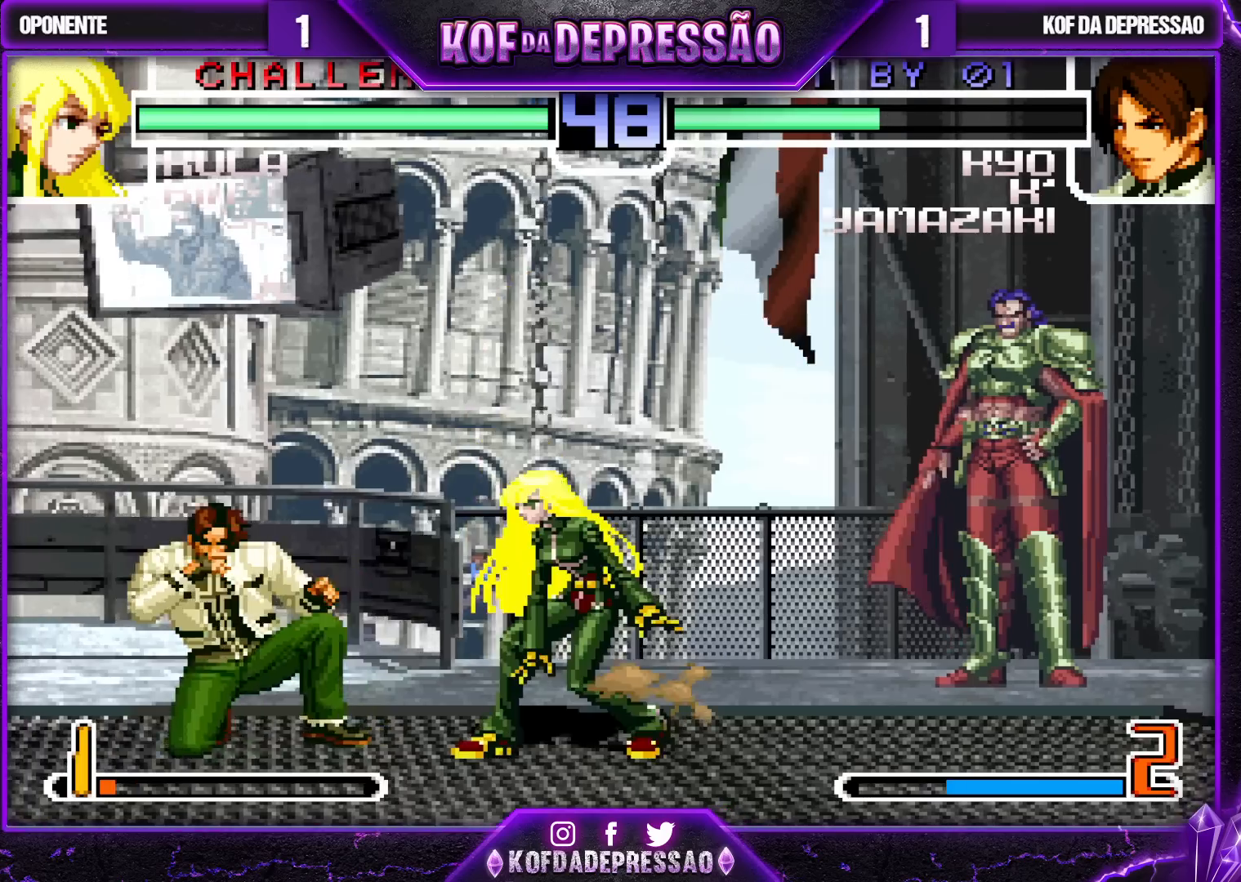
{"buttons": [], "left_stick": "down-left", "events": []}
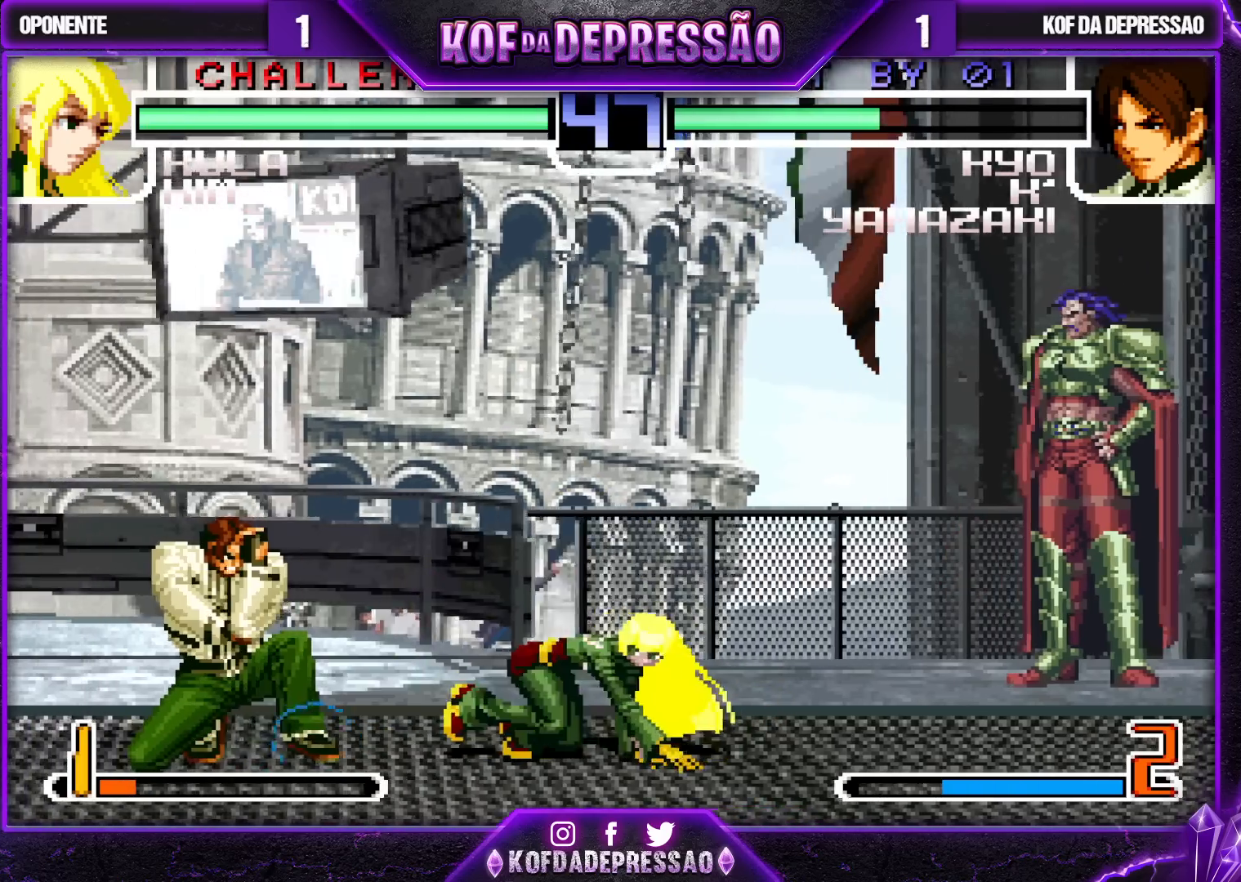
{"buttons": [], "left_stick": "left", "events": [[467, "left_stick", "left"]]}
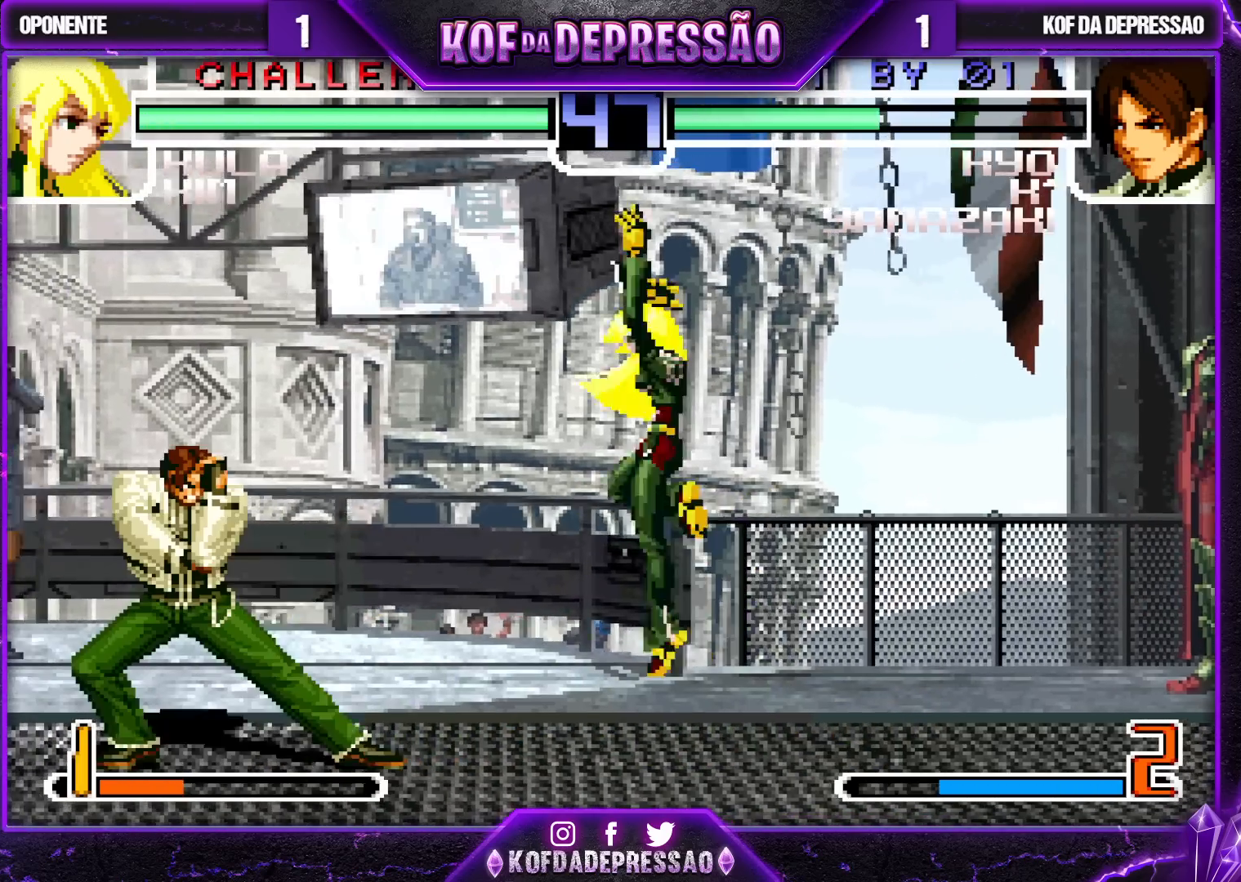
{"buttons": [], "left_stick": "up-right", "events": [[350, "left_stick", "center"], [417, "left_stick", "down-right"], [483, "left_stick", "up-right"]]}
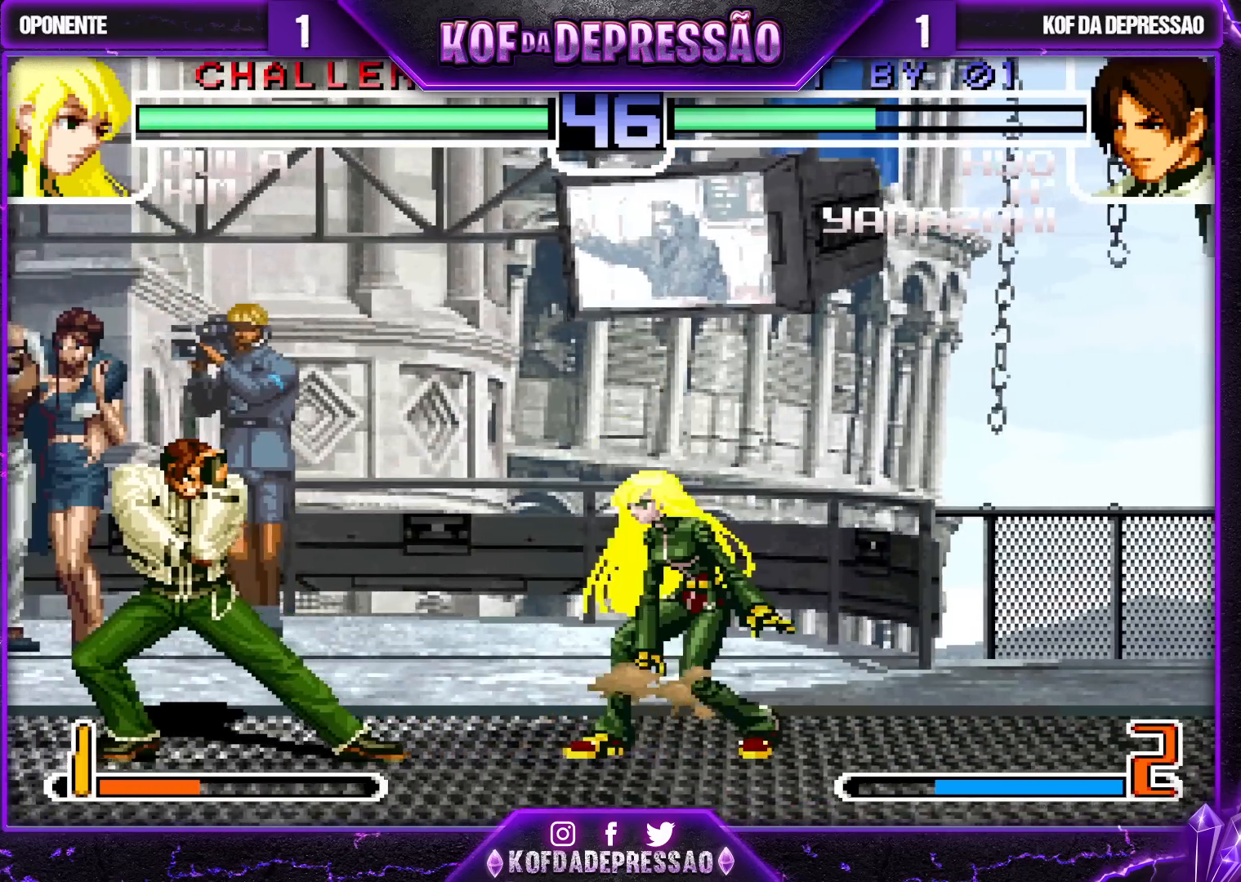
{"buttons": ["TRIANGLE"], "left_stick": "center", "events": [[267, "left_stick", "center"], [383, "TRIANGLE", "down"]]}
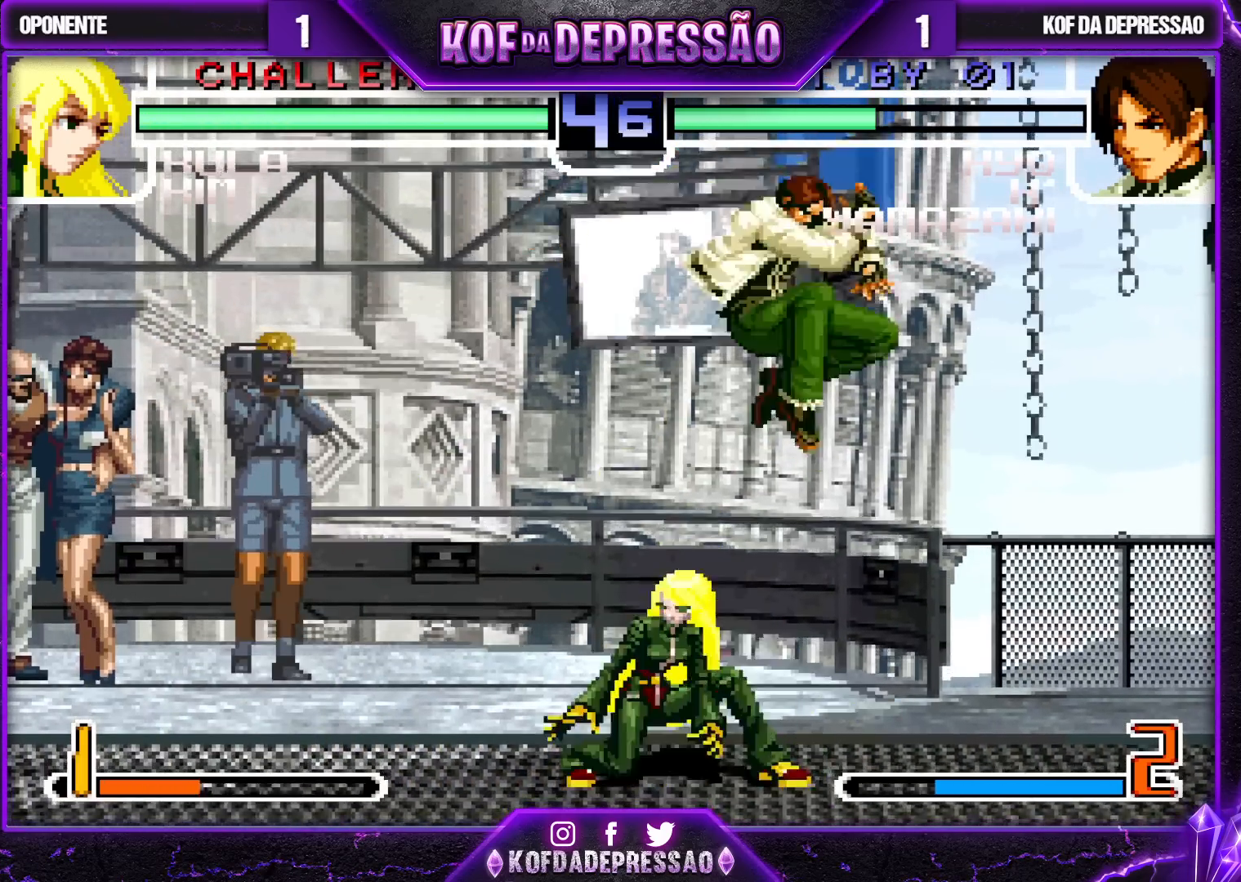
{"buttons": [], "left_stick": "down-right", "events": [[17, "TRIANGLE", "up"], [67, "left_stick", "down-right"]]}